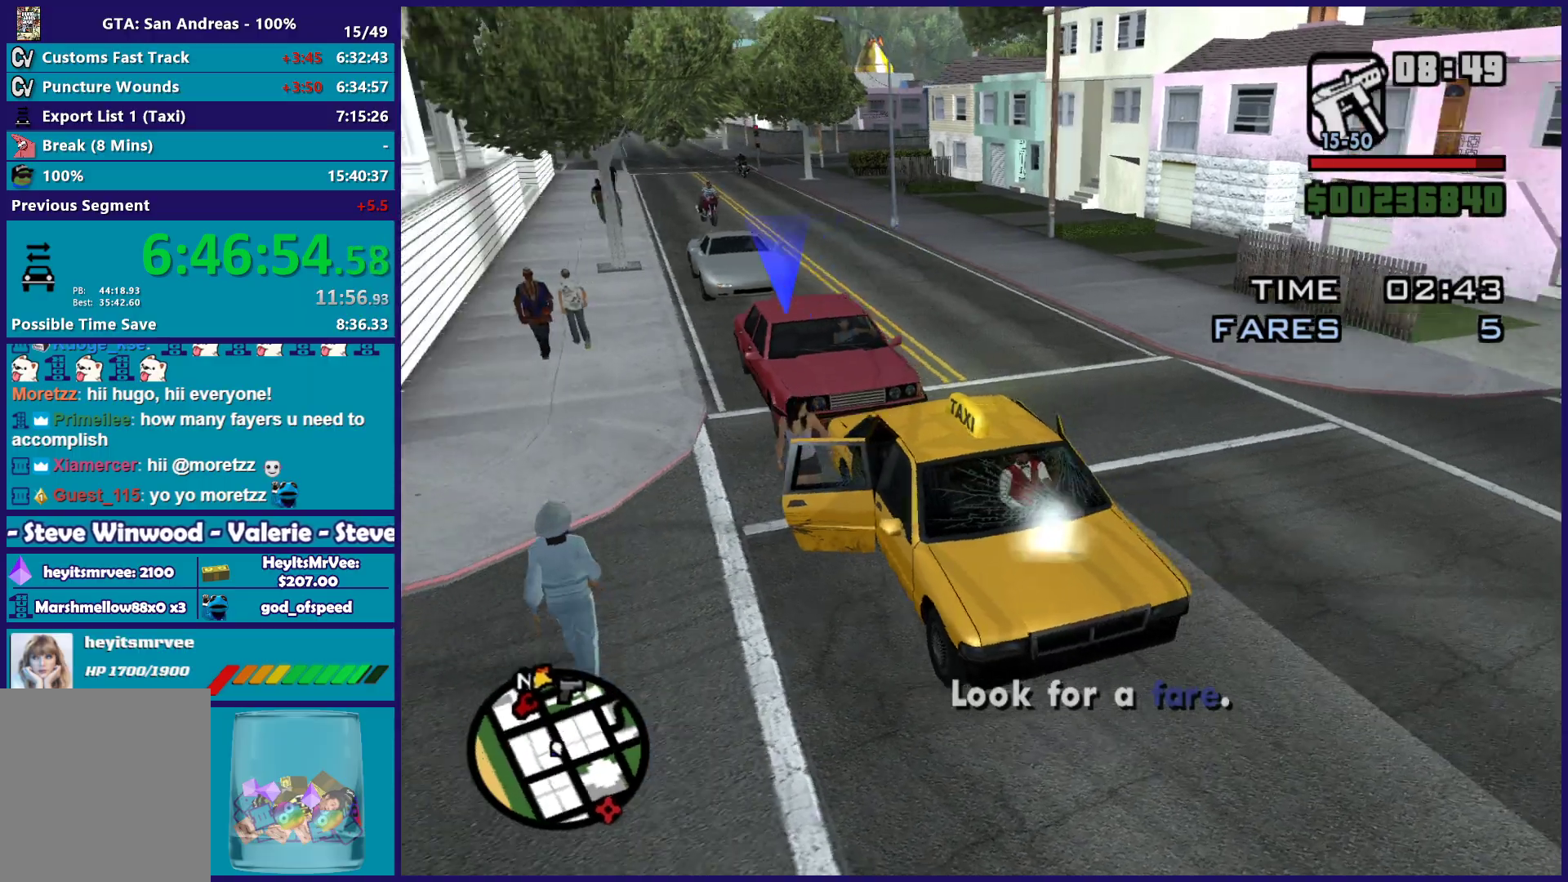
Gameplay with a controller (Xbox layout); each line is a JSON object with the inputs held at the frame after it. "button_events" lists button changes between this image and that frame as [ms after this image, input, new state], when the widget could be followed in between (sticks are given only as held states). This document gives stick clicks only as held states, not as events.
{"buttons": [], "left_stick": "center", "right_stick": "center", "button_events": []}
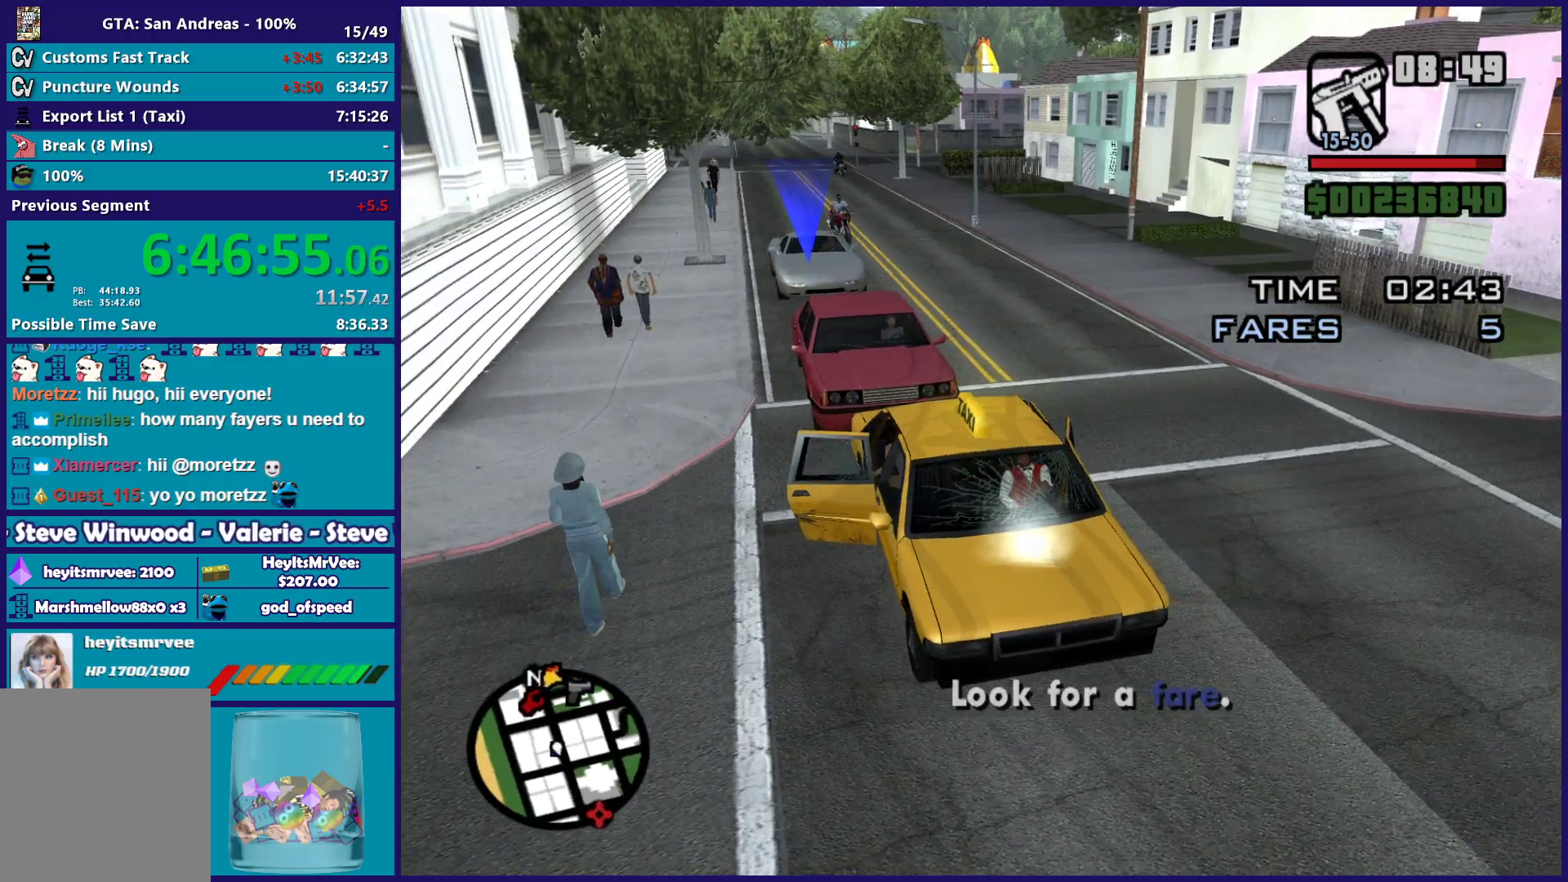
{"buttons": ["R2"], "left_stick": "center", "right_stick": "right", "button_events": [[317, "R2", "down"]]}
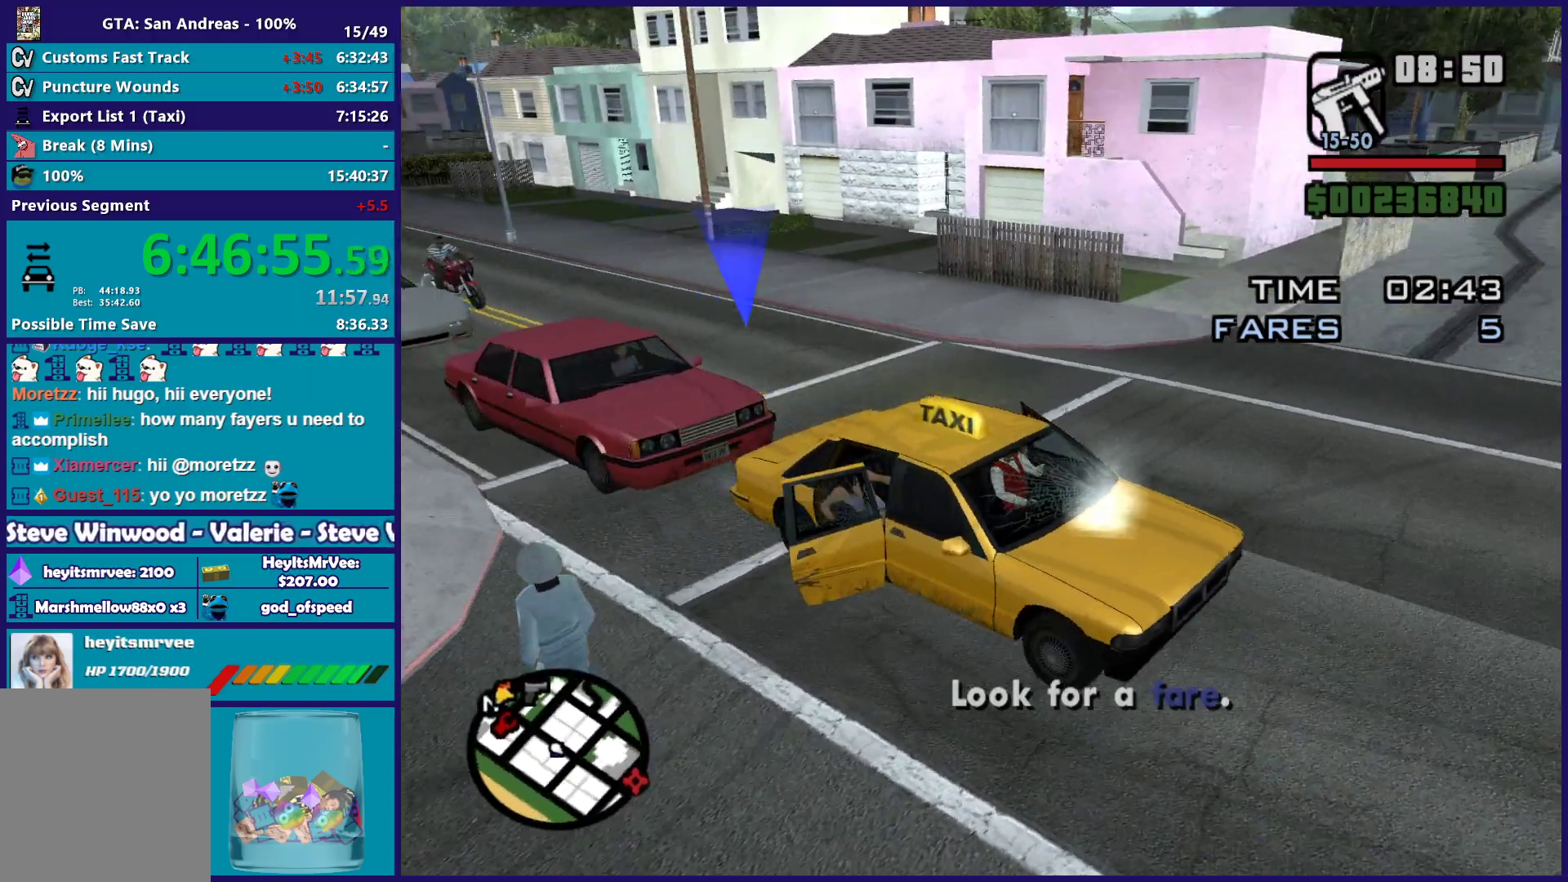
{"buttons": ["R2"], "left_stick": "center", "right_stick": "right", "button_events": []}
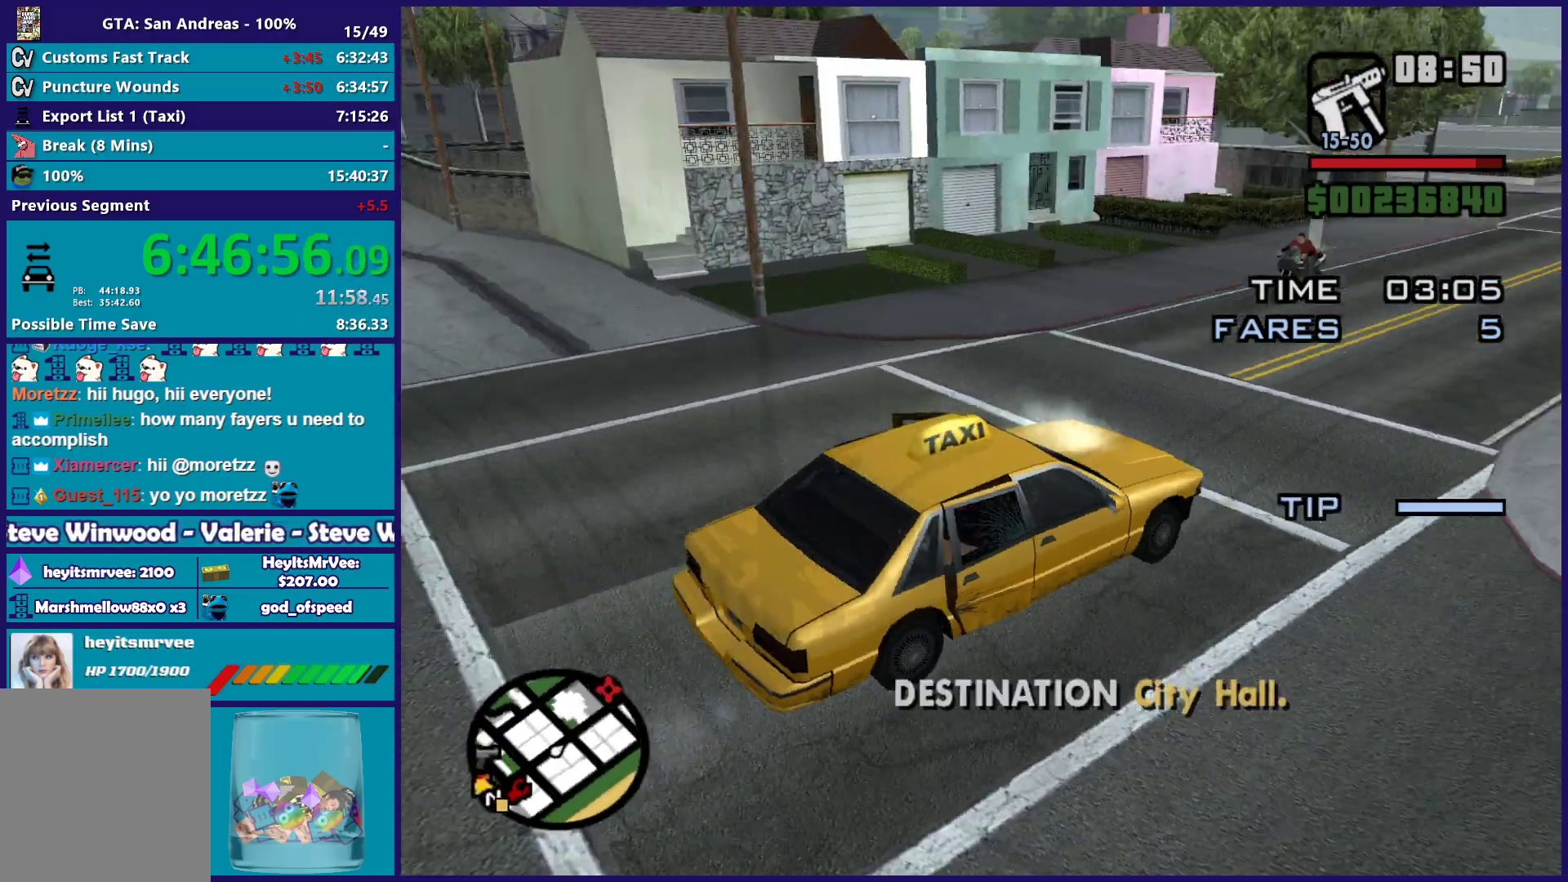
{"buttons": ["R2"], "left_stick": "center", "right_stick": "center", "button_events": []}
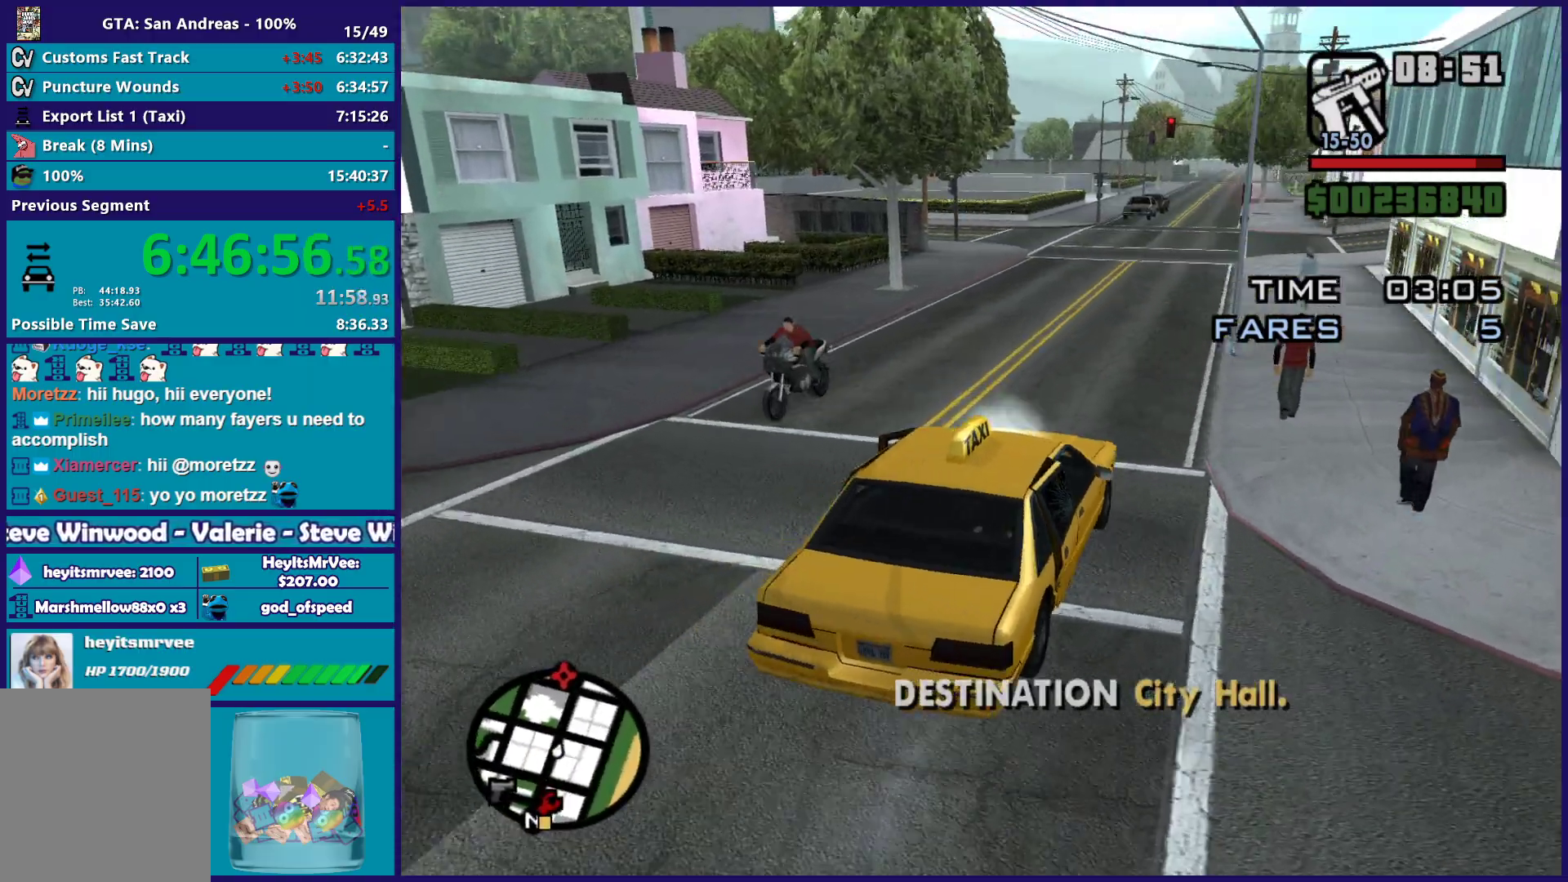
{"buttons": ["R2"], "left_stick": "down-left", "right_stick": "down-left", "button_events": []}
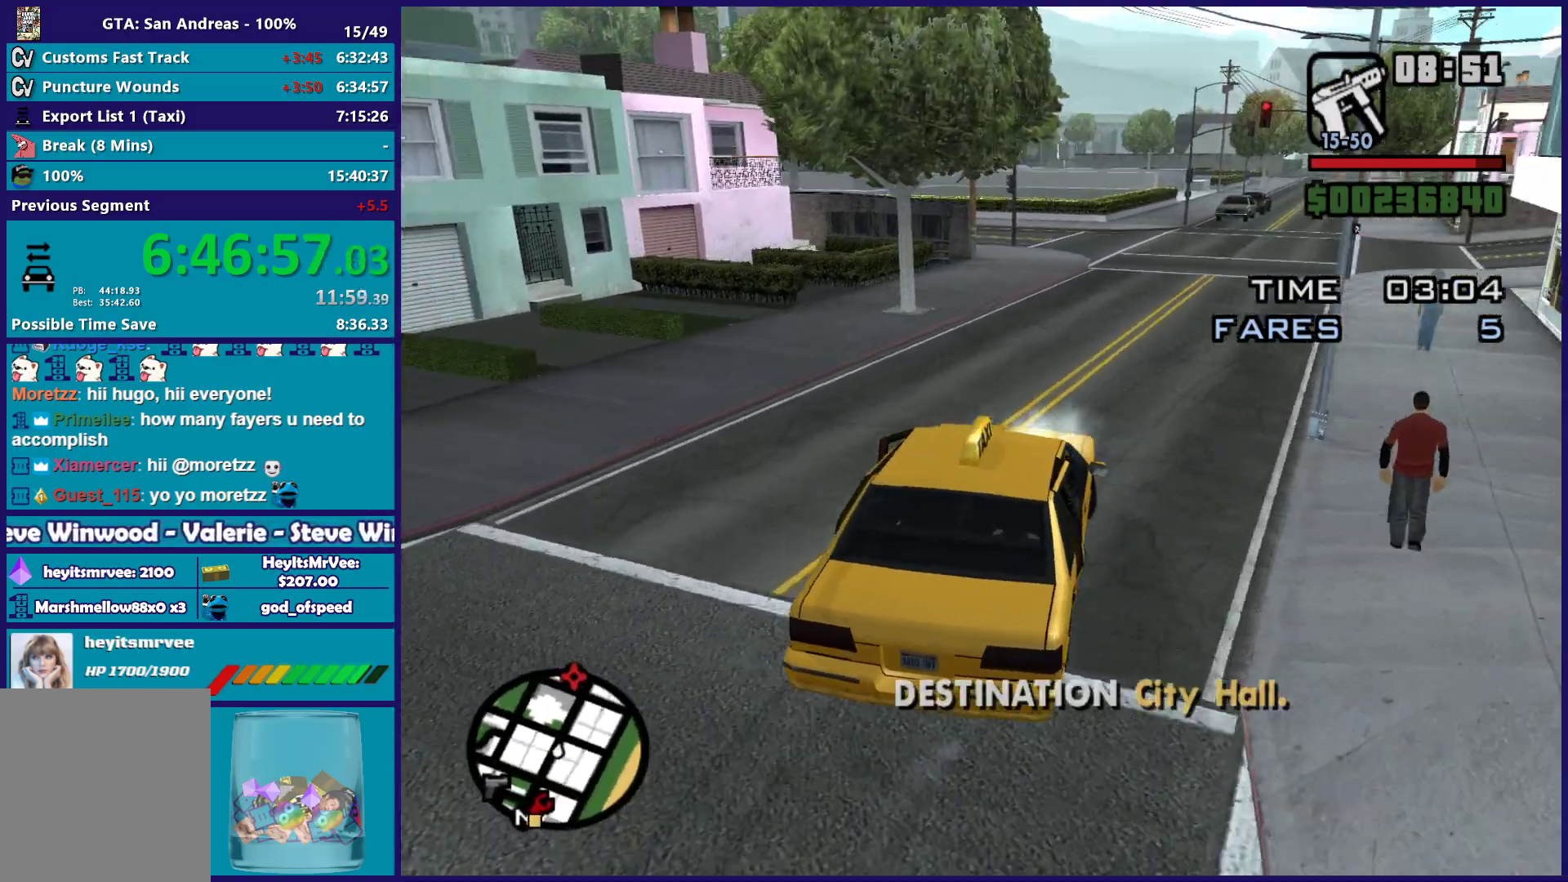
{"buttons": ["A", "R2"], "left_stick": "down-left", "right_stick": "center", "button_events": [[367, "A", "down"]]}
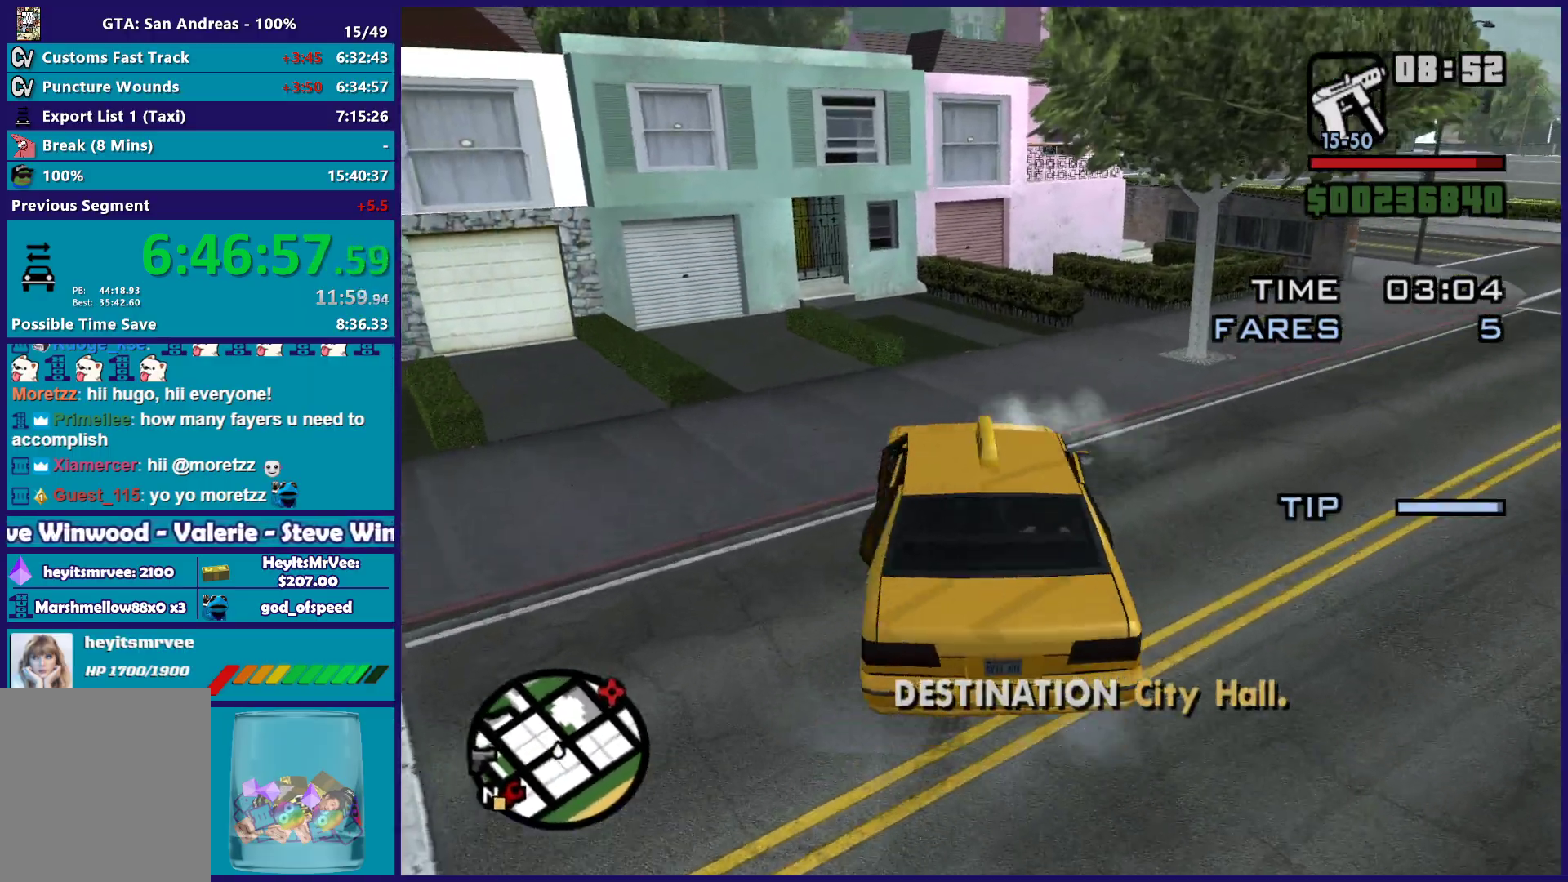
{"buttons": ["R2"], "left_stick": "down-left", "right_stick": "center", "button_events": [[450, "A", "up"]]}
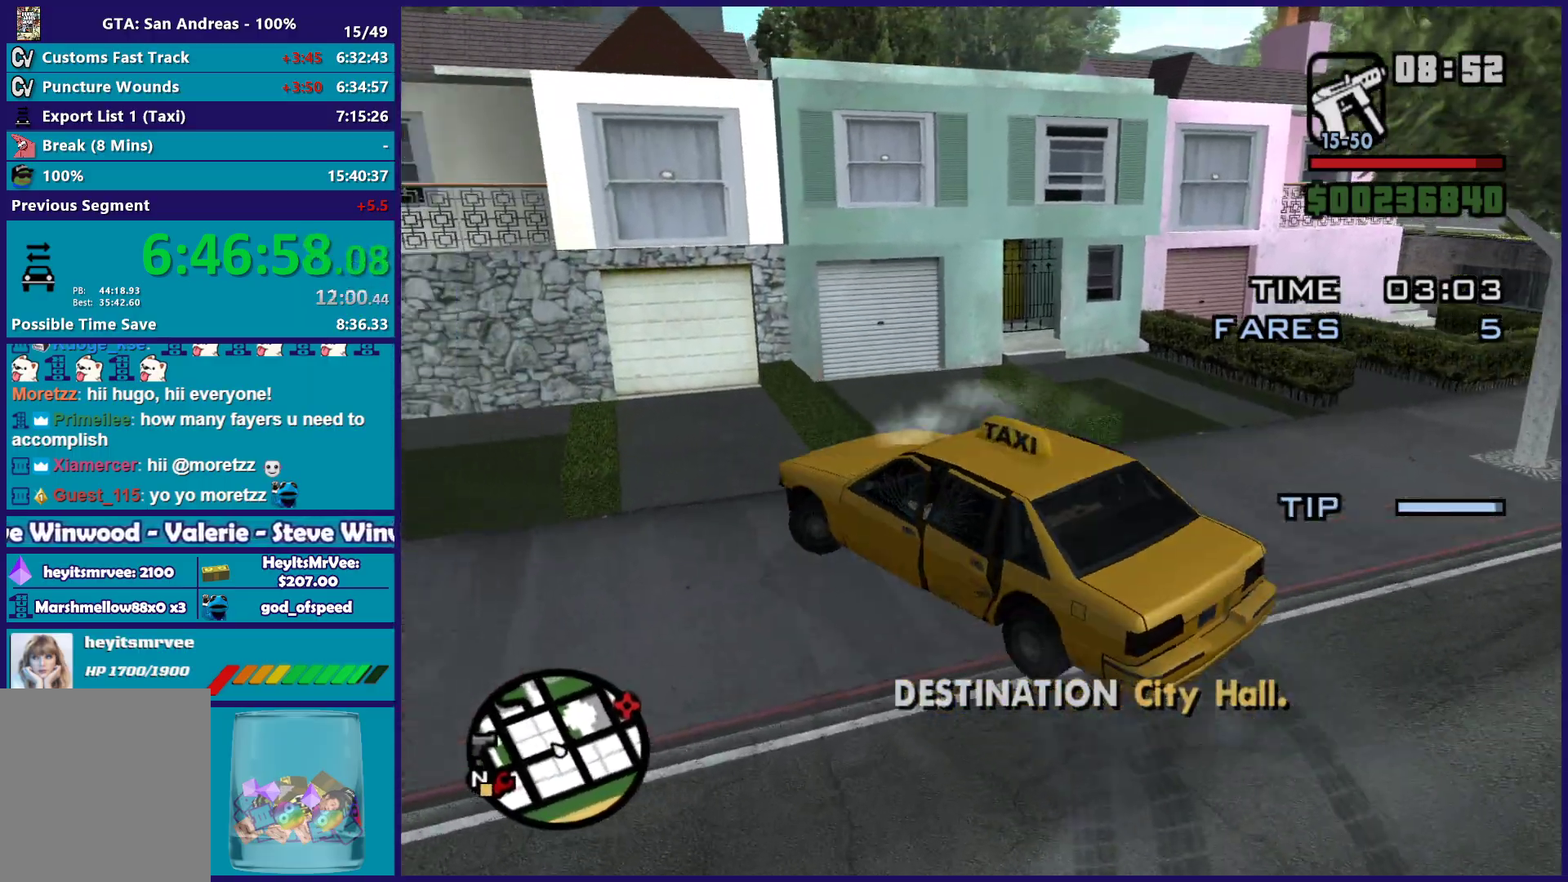
{"buttons": ["R2"], "left_stick": "down-left", "right_stick": "down-left", "button_events": []}
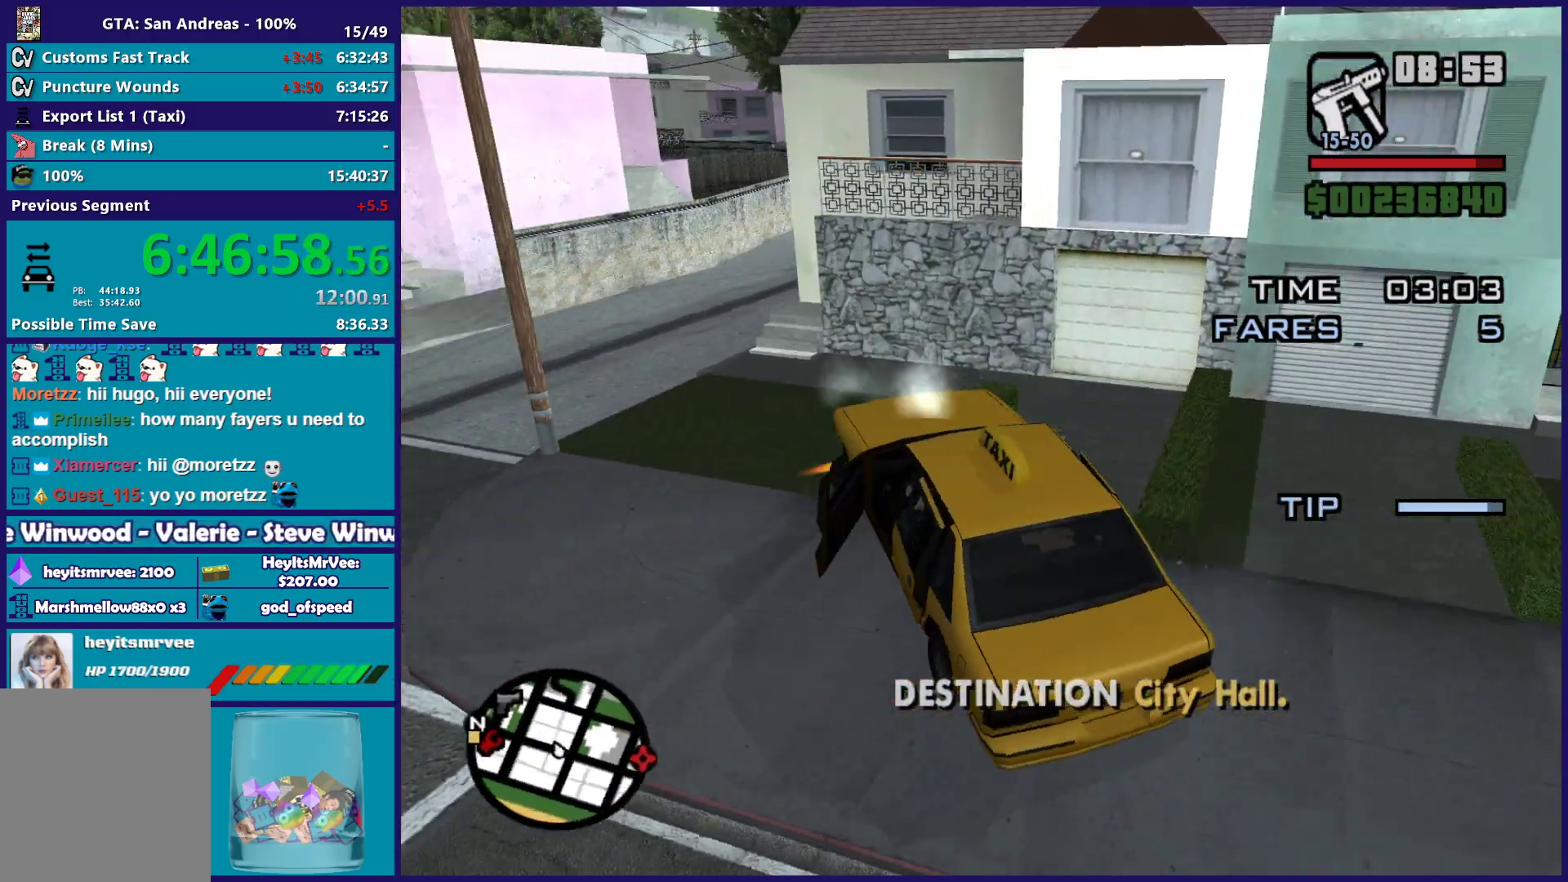
{"buttons": ["L2"], "left_stick": "down-right", "right_stick": "left", "button_events": [[17, "R2", "up"], [367, "L2", "down"]]}
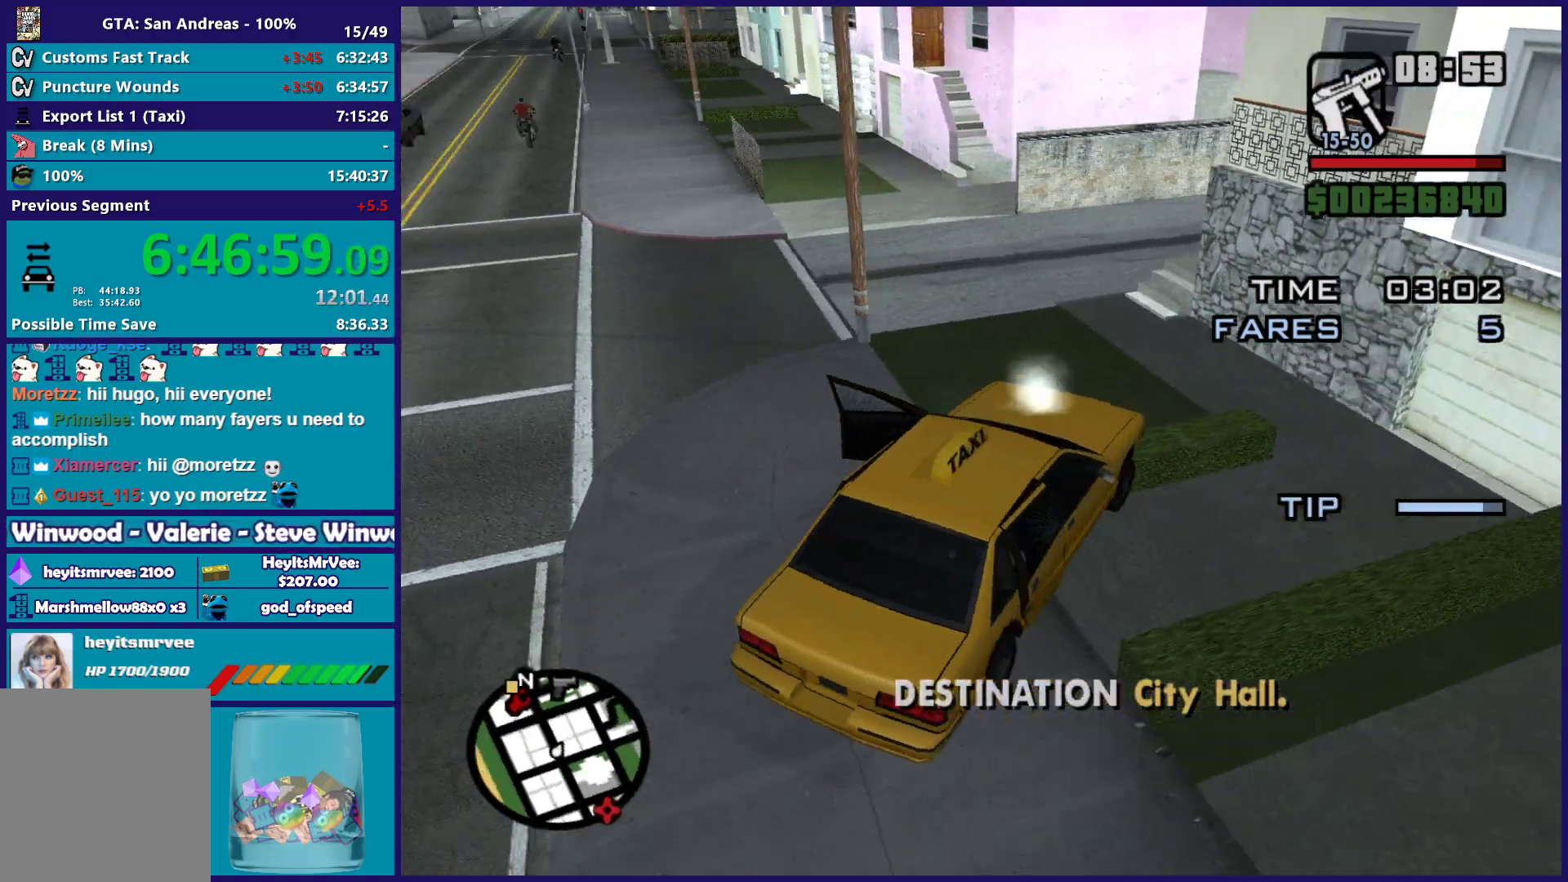
{"buttons": ["L2"], "left_stick": "right", "right_stick": "down-left", "button_events": []}
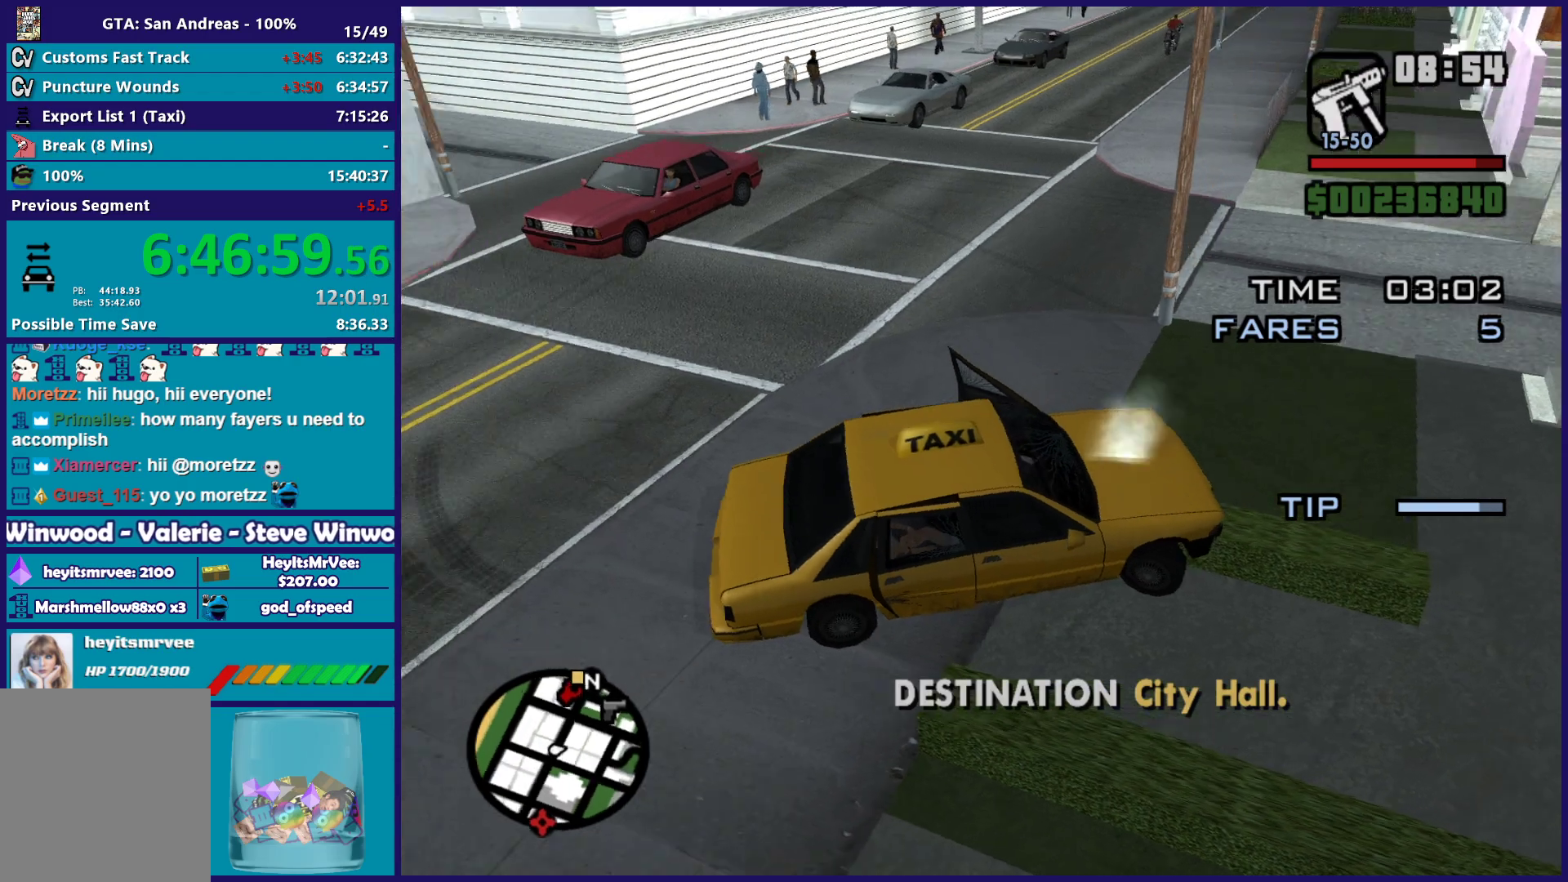
{"buttons": ["L2"], "left_stick": "right", "right_stick": "up-right", "button_events": []}
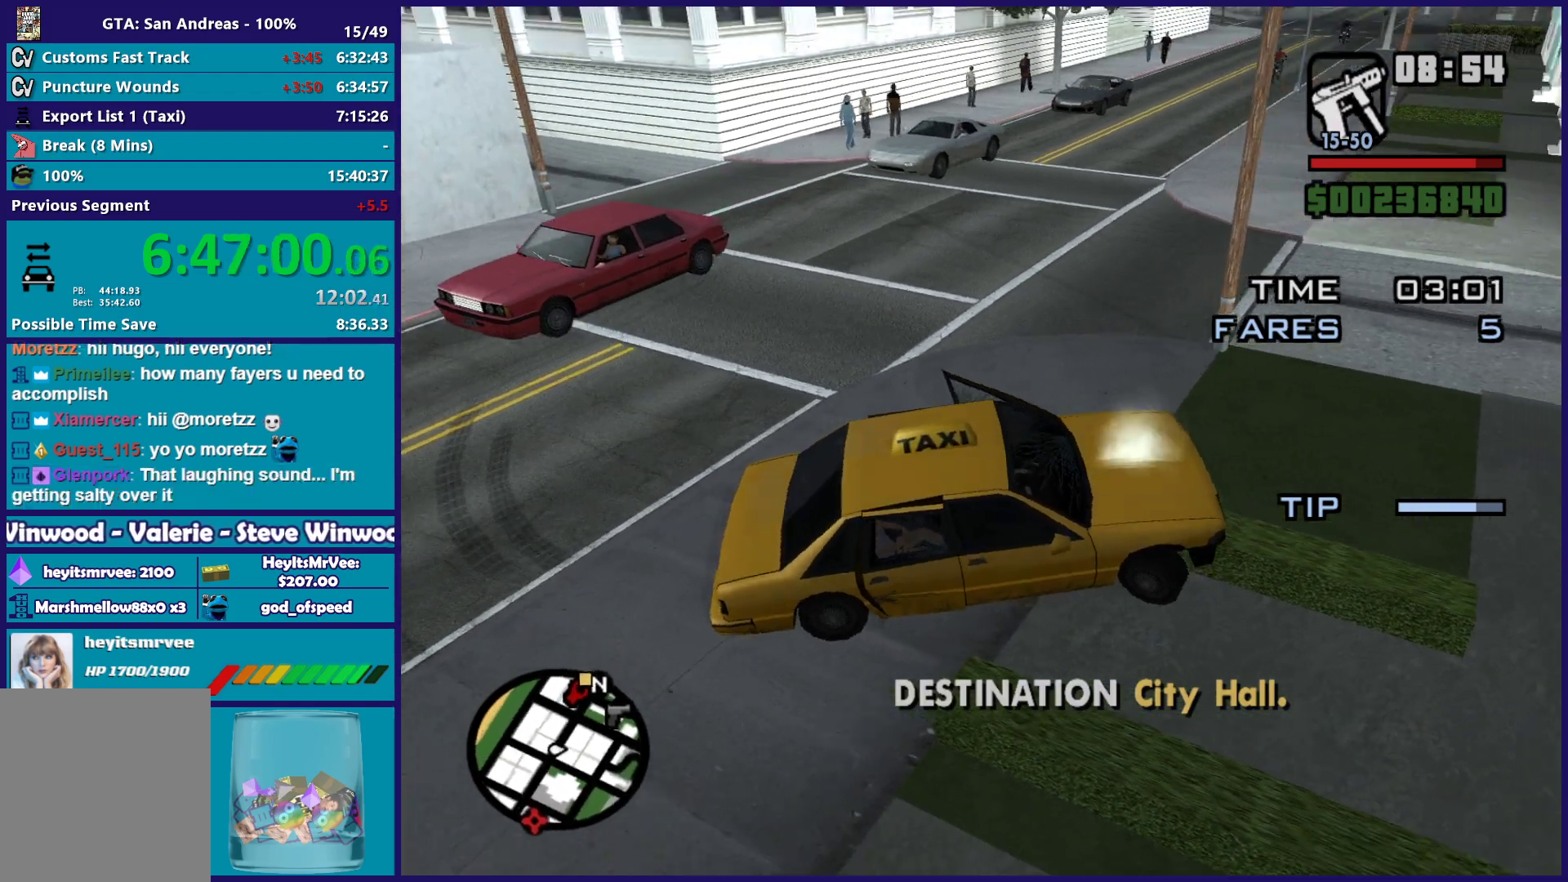
{"buttons": ["L2"], "left_stick": "right", "right_stick": "down-left", "button_events": []}
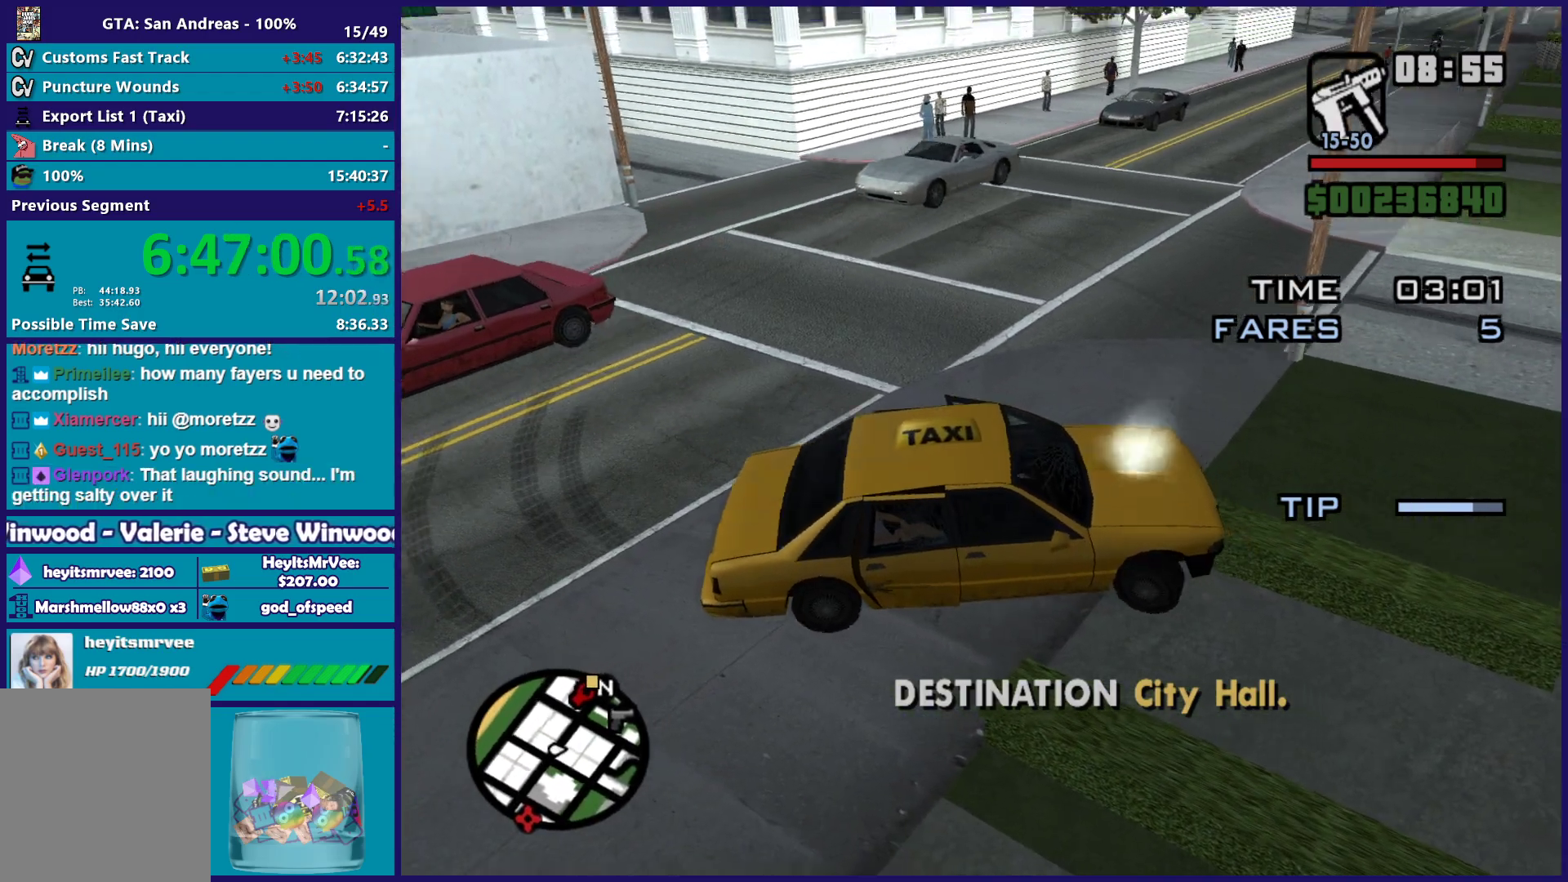
{"buttons": ["L2"], "left_stick": "right", "right_stick": "up-right", "button_events": []}
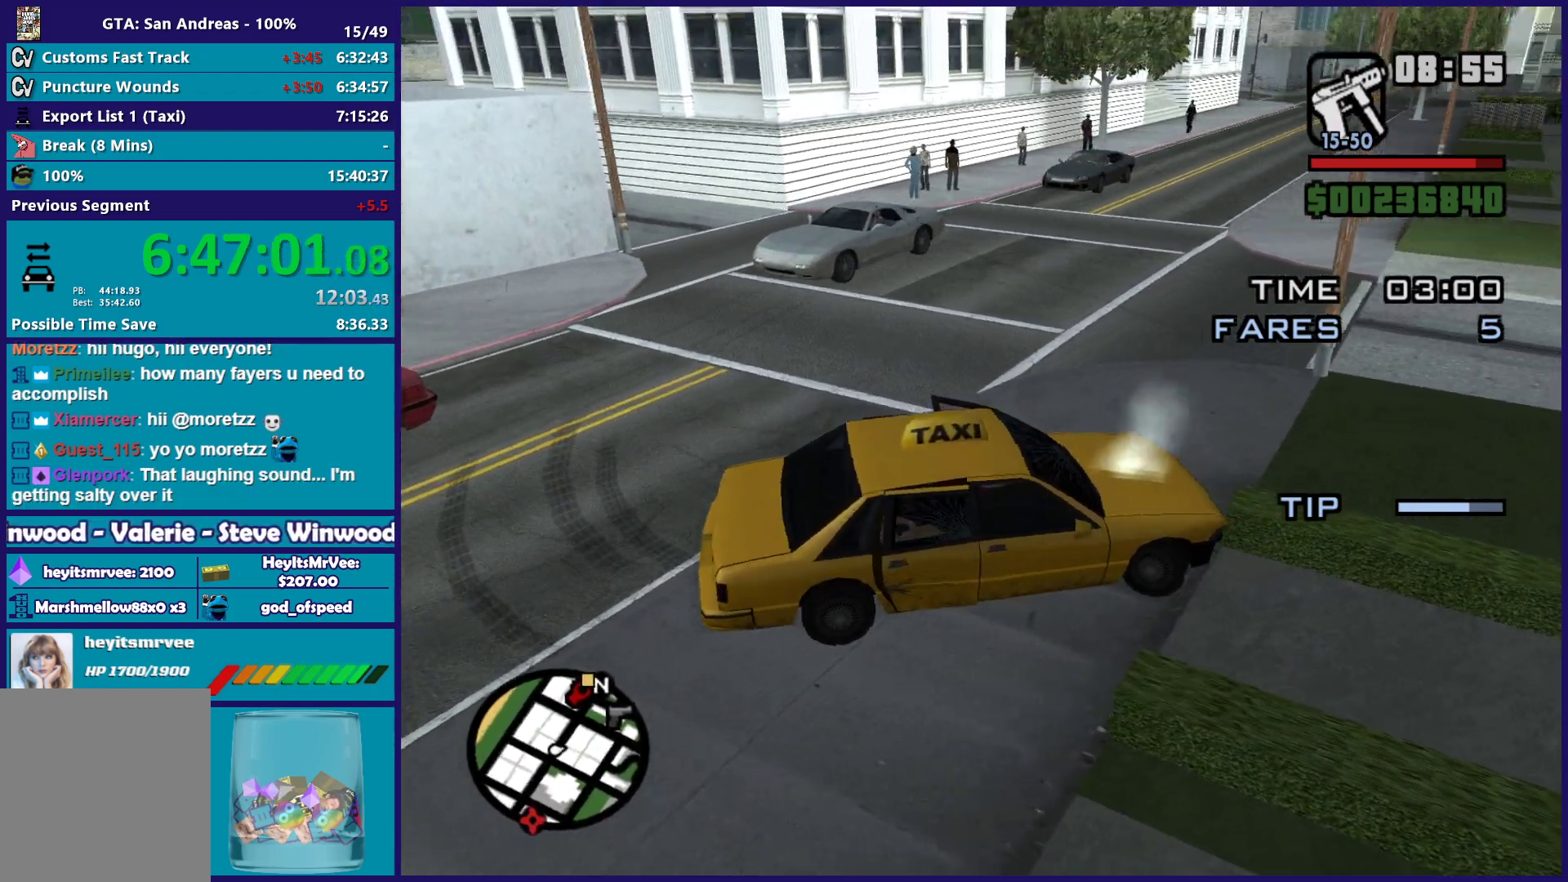
{"buttons": ["R2"], "left_stick": "left", "right_stick": "up-right", "button_events": [[317, "L2", "up"], [333, "R2", "down"]]}
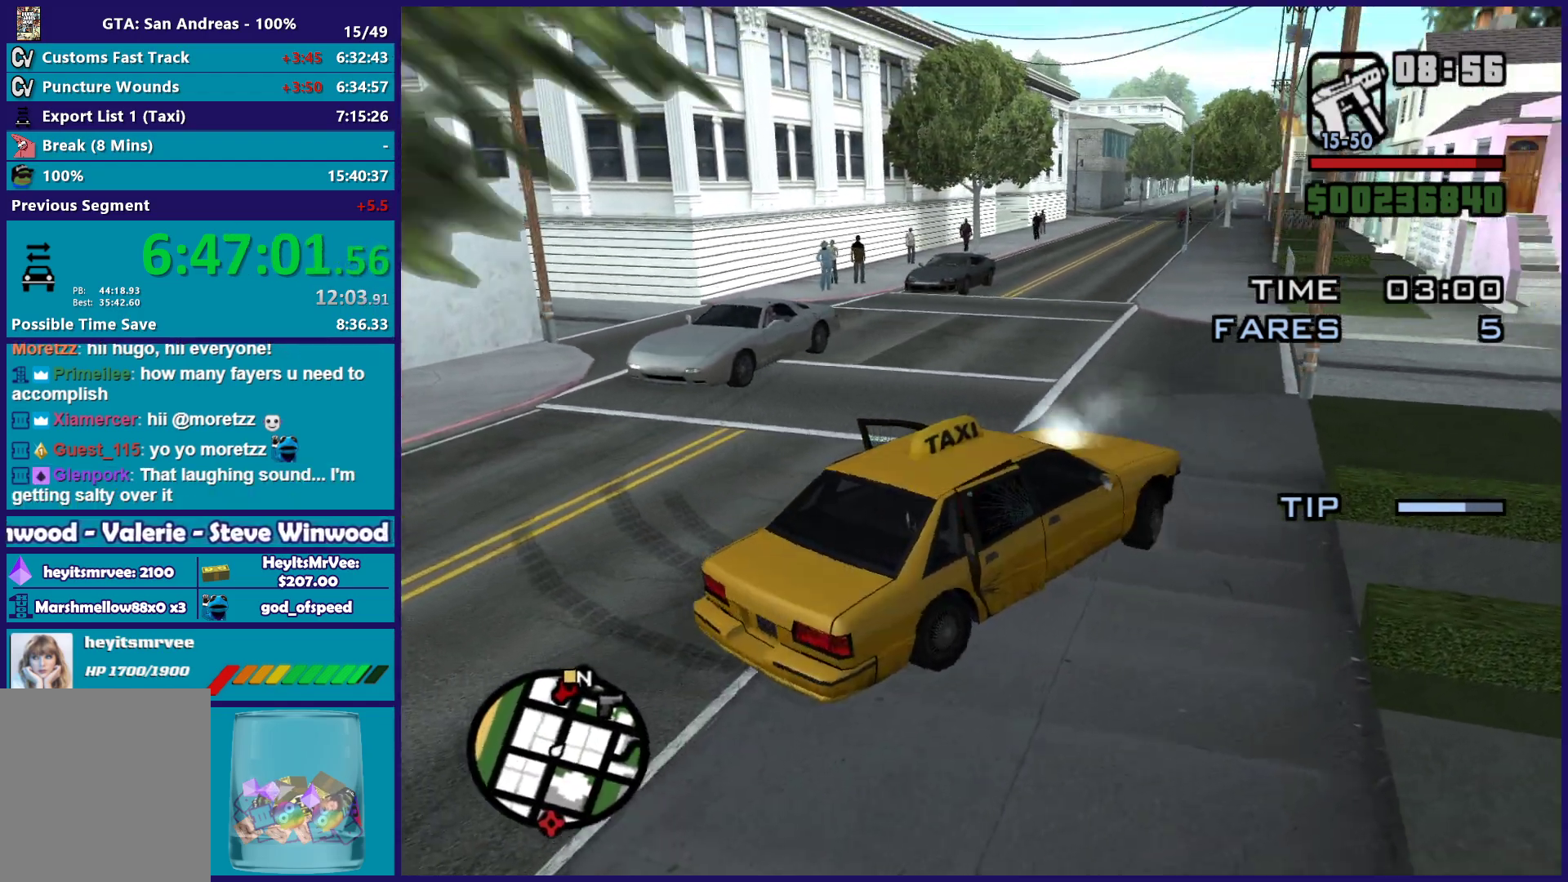
{"buttons": ["R2"], "left_stick": "left", "right_stick": "center", "button_events": []}
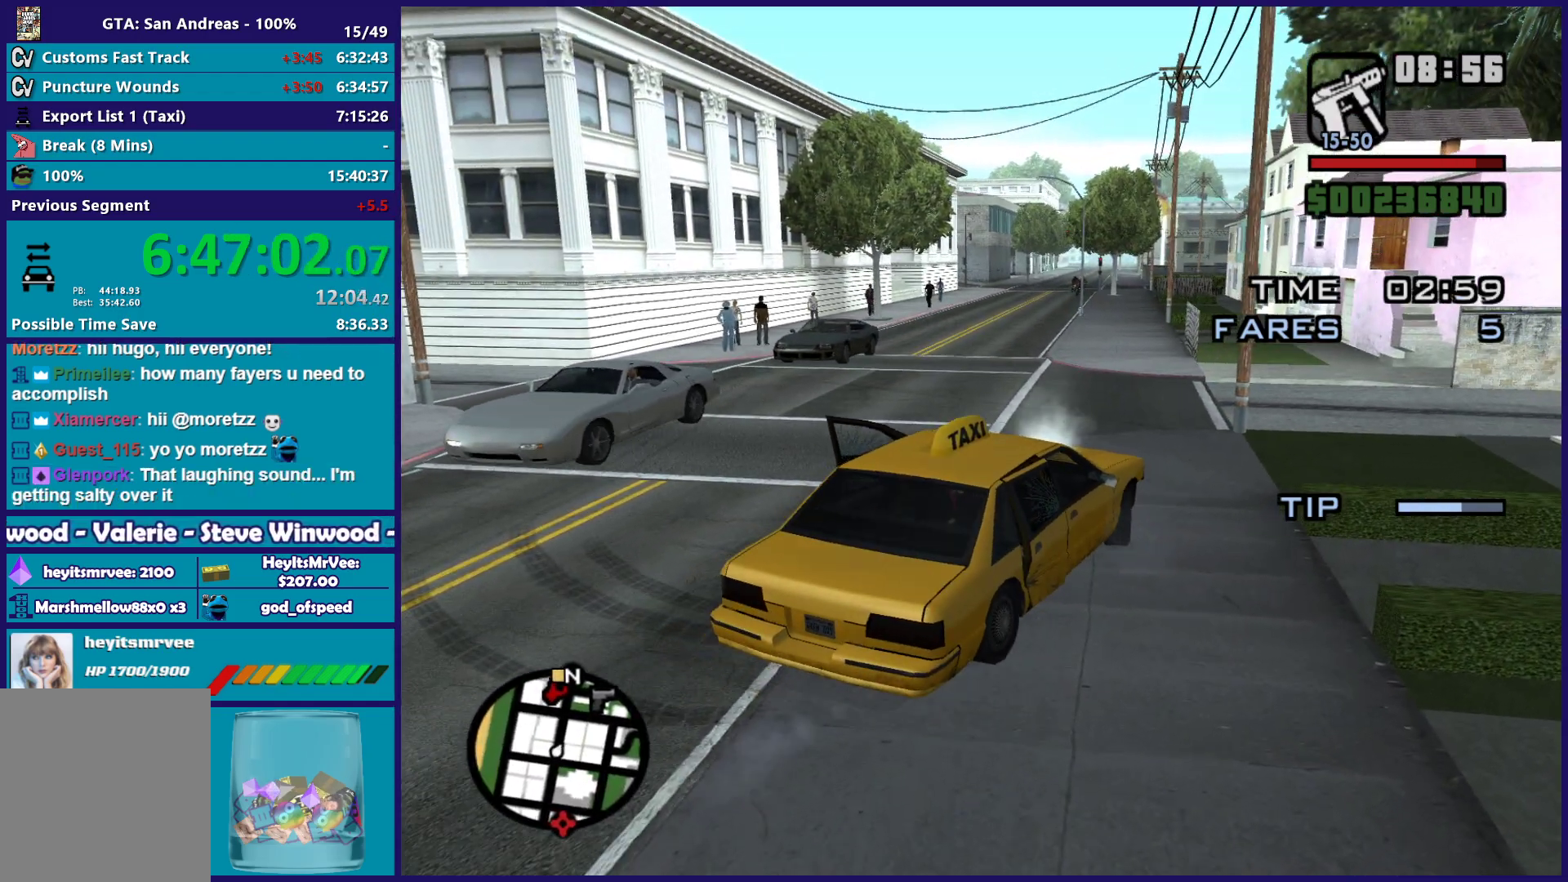
{"buttons": ["R2"], "left_stick": "center", "right_stick": "center", "button_events": []}
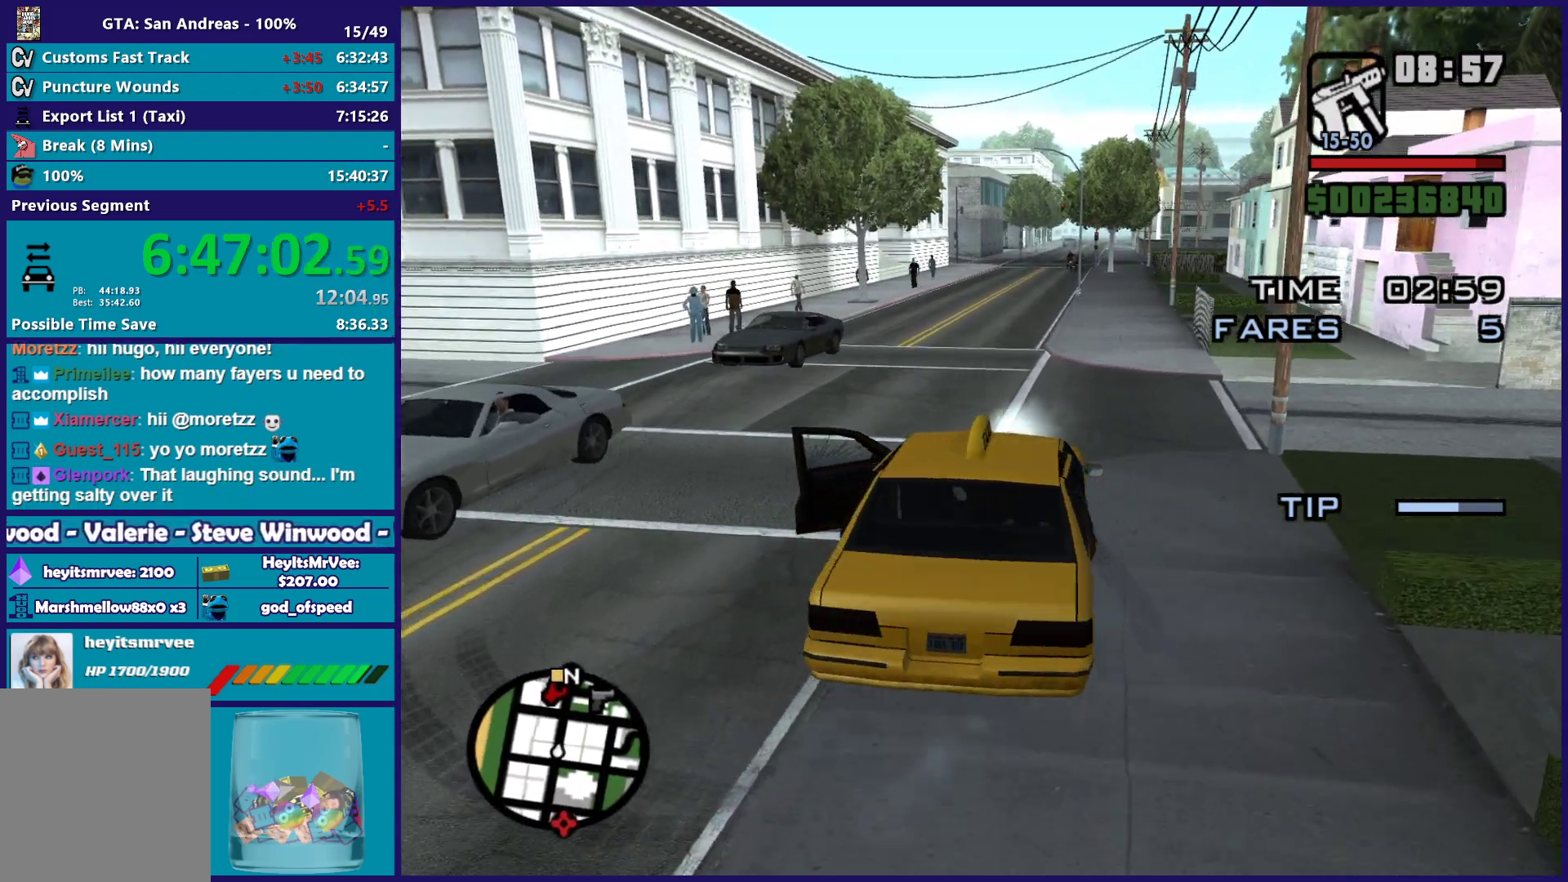
{"buttons": ["R2"], "left_stick": "center", "right_stick": "center", "button_events": []}
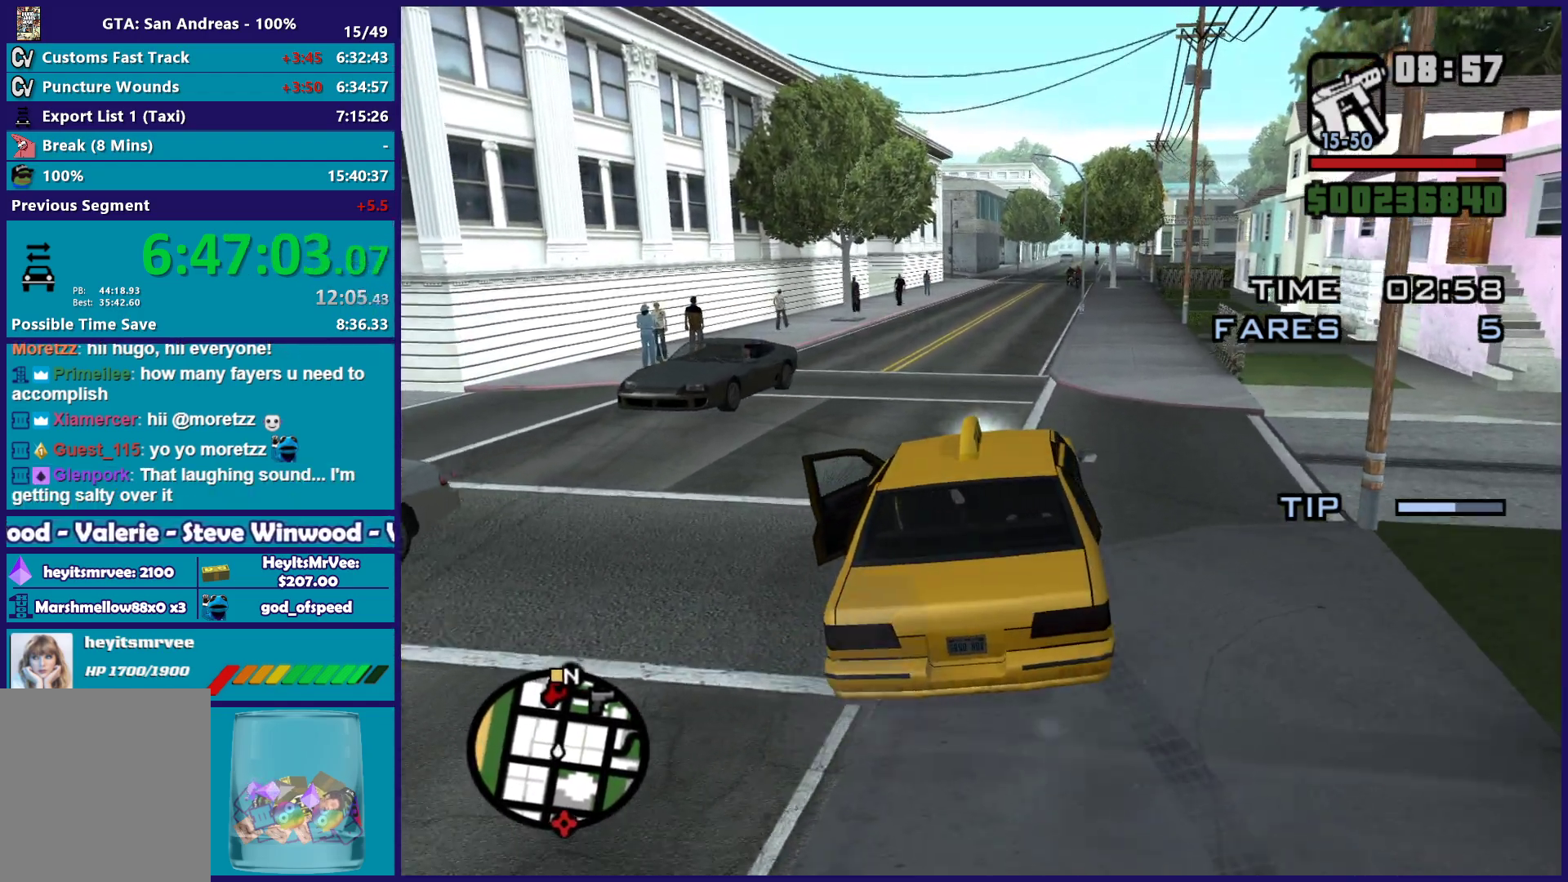
{"buttons": ["R2"], "left_stick": "left", "right_stick": "center", "button_events": []}
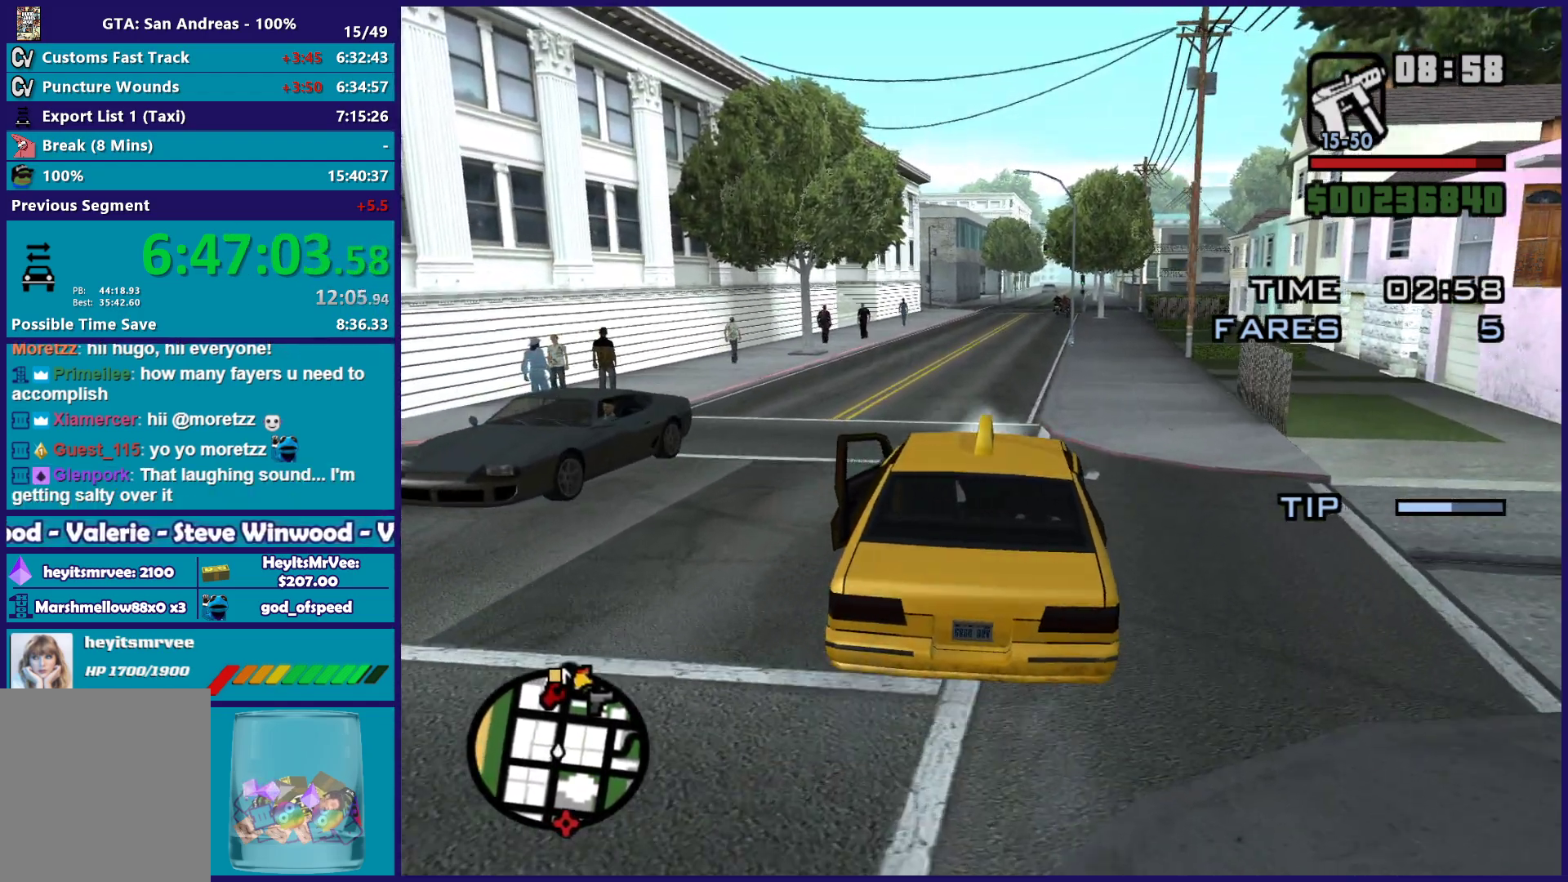
{"buttons": ["R2"], "left_stick": "center", "right_stick": "center", "button_events": []}
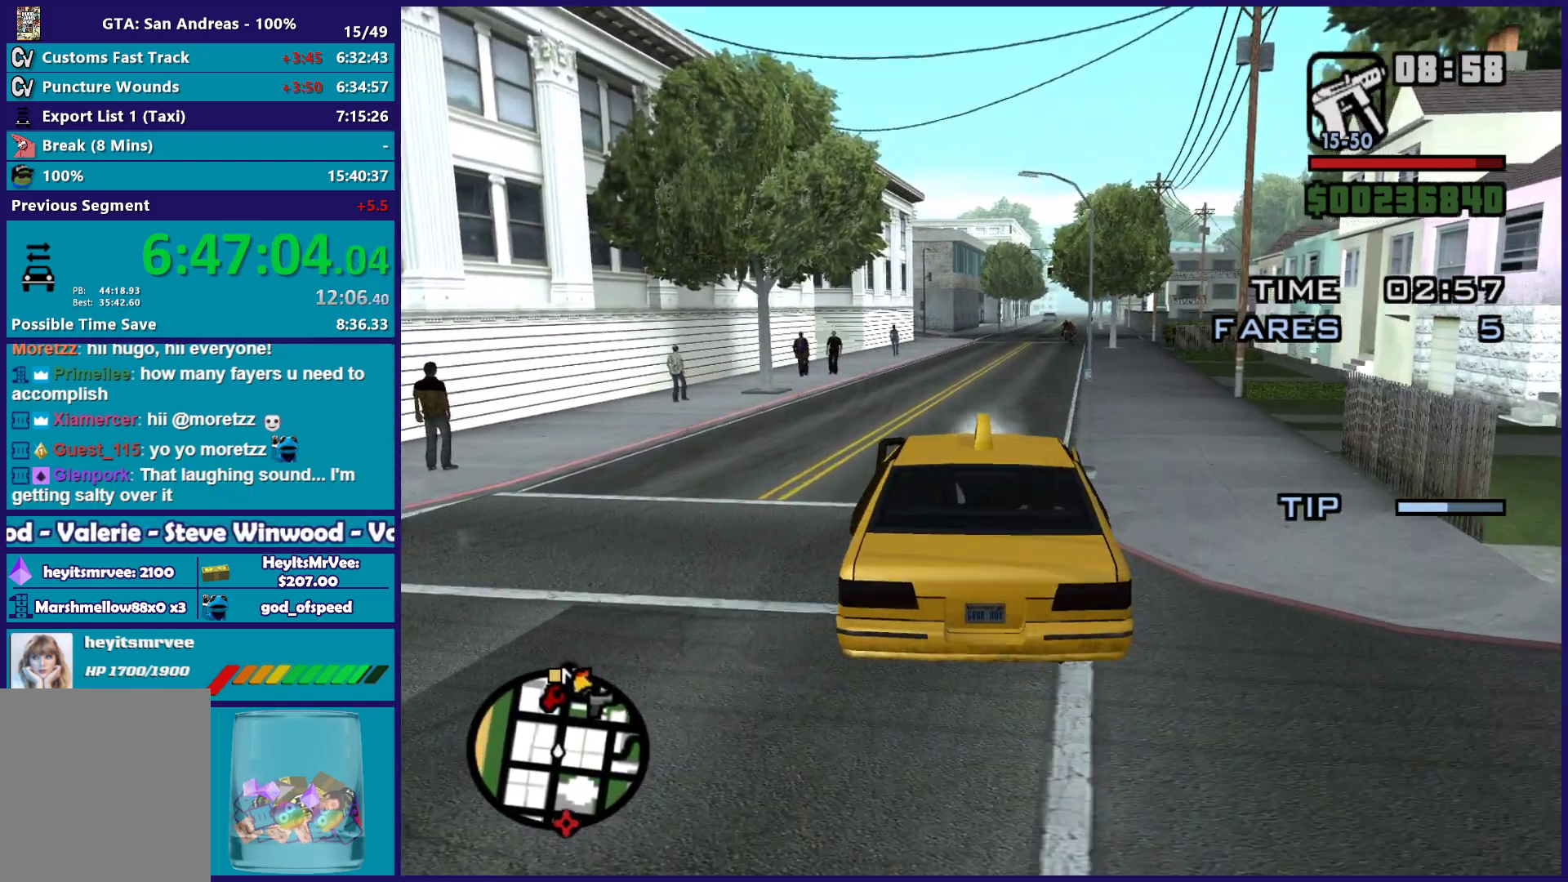
{"buttons": ["R2"], "left_stick": "down-right", "right_stick": "center", "button_events": []}
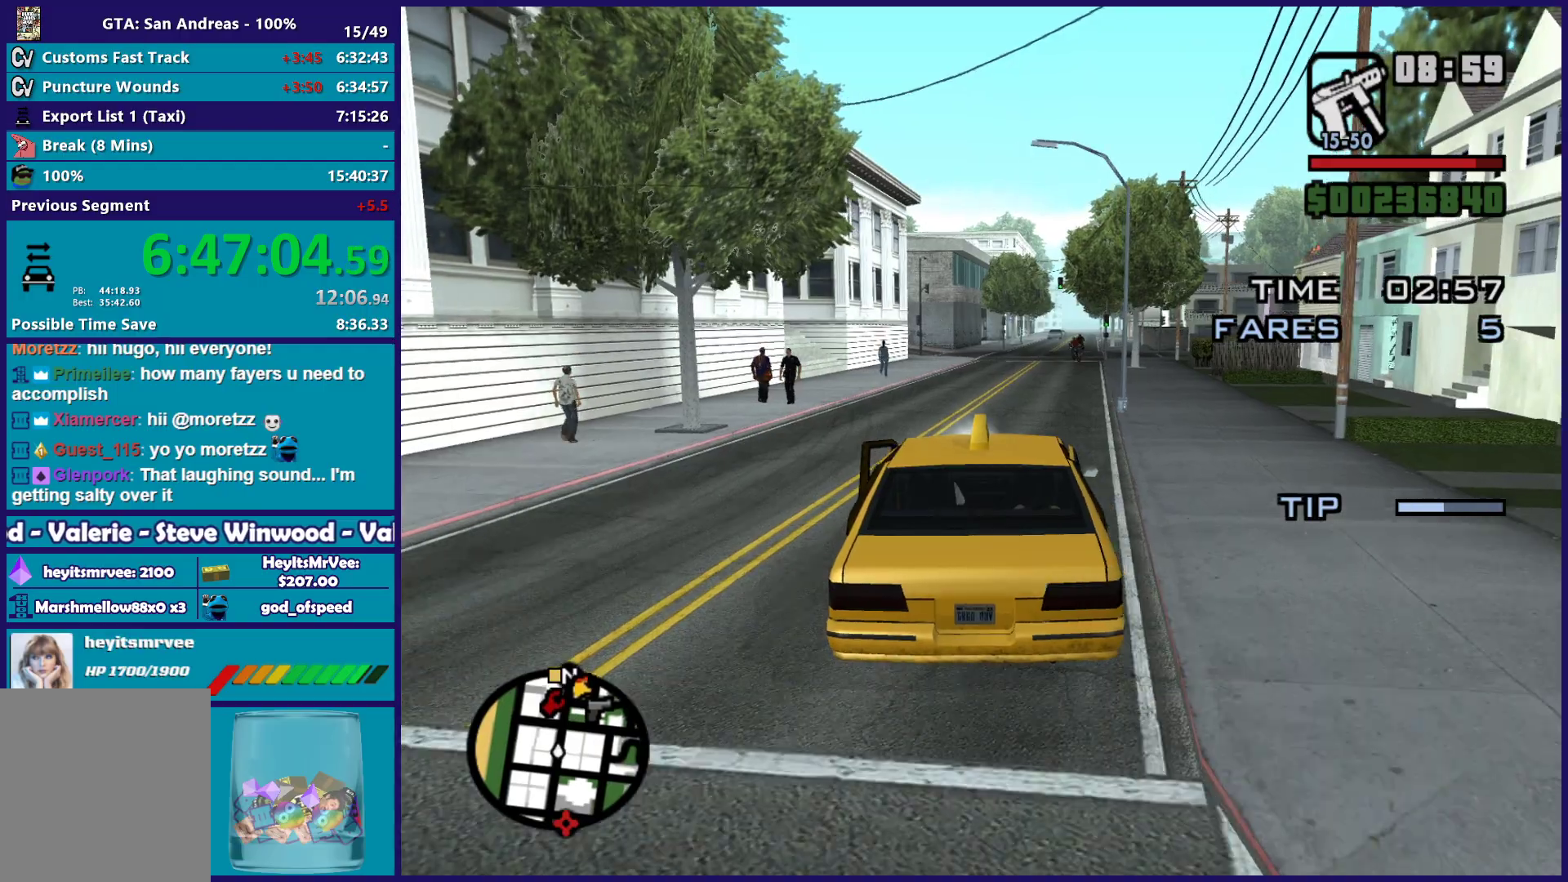
{"buttons": ["R2"], "left_stick": "center", "right_stick": "center", "button_events": []}
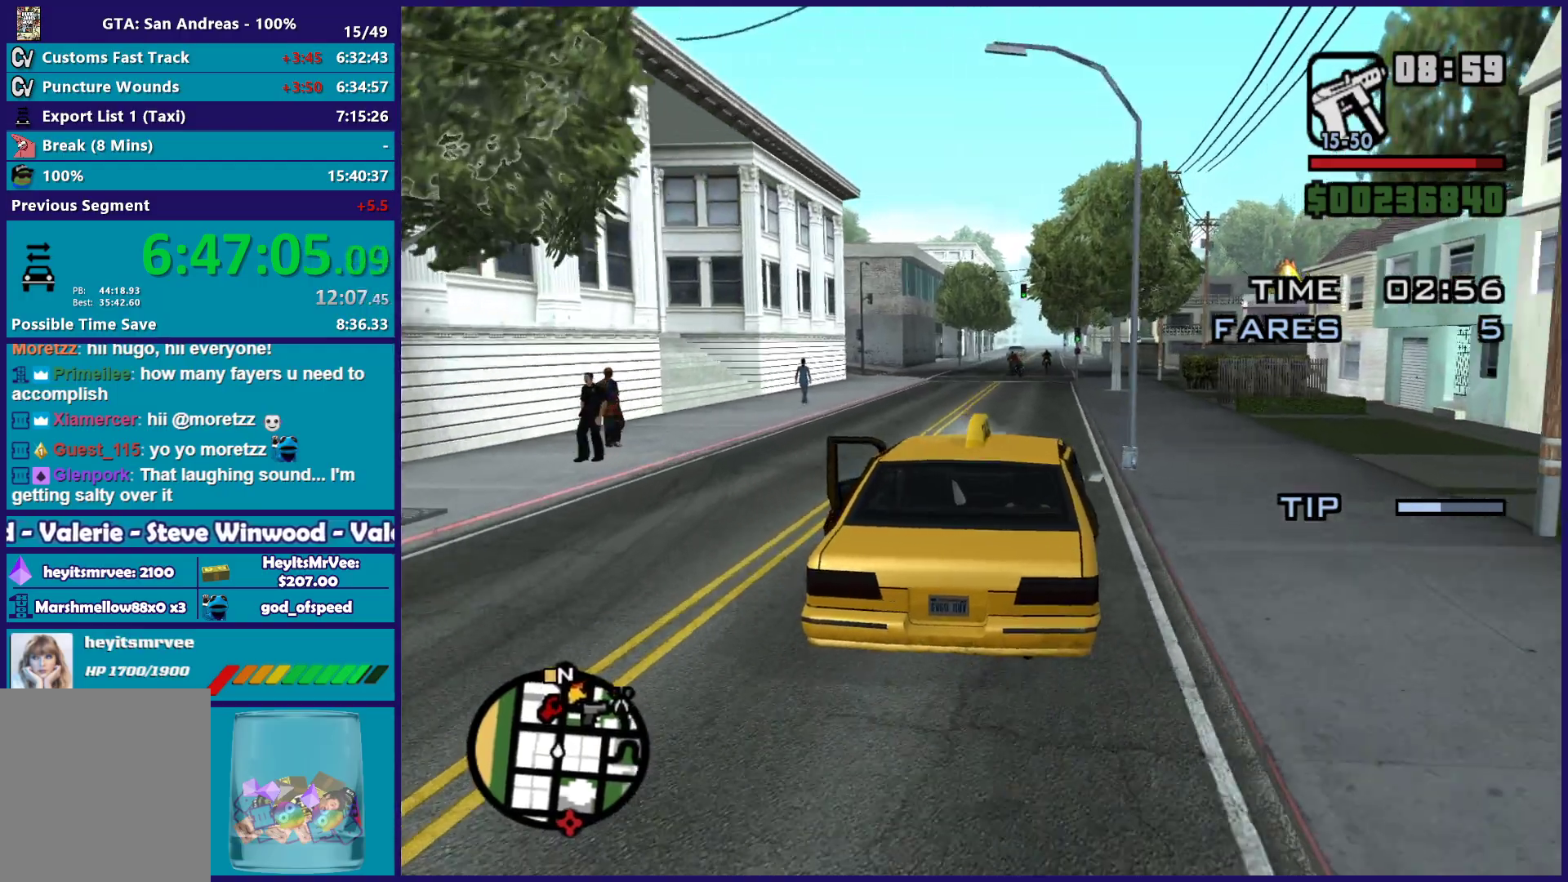
{"buttons": ["R2"], "left_stick": "down-right", "right_stick": "center", "button_events": []}
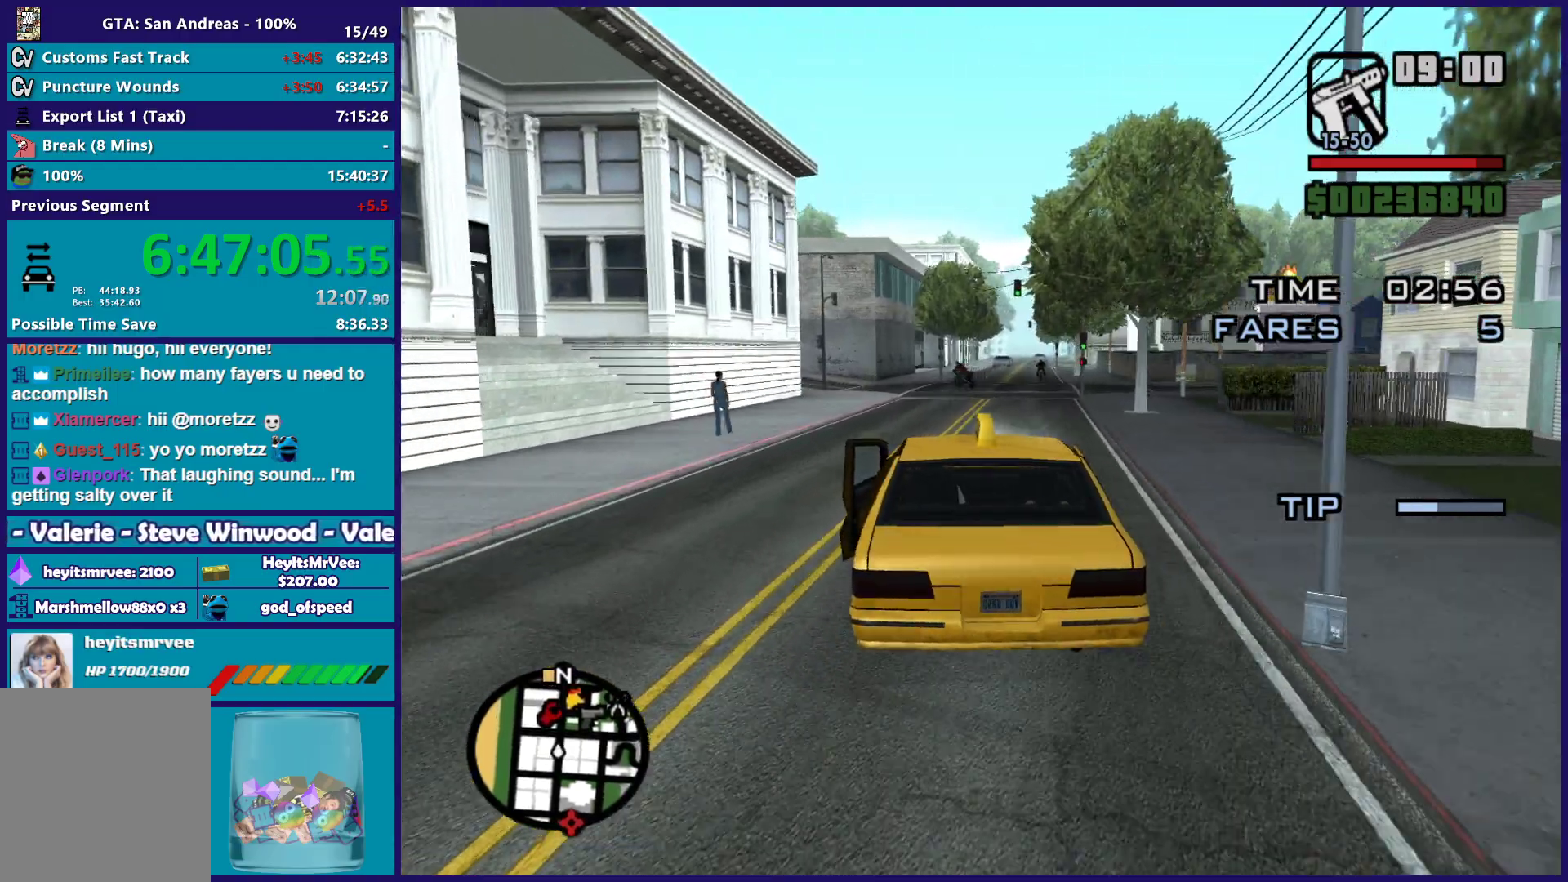
{"buttons": ["R2"], "left_stick": "down-right", "right_stick": "center", "button_events": []}
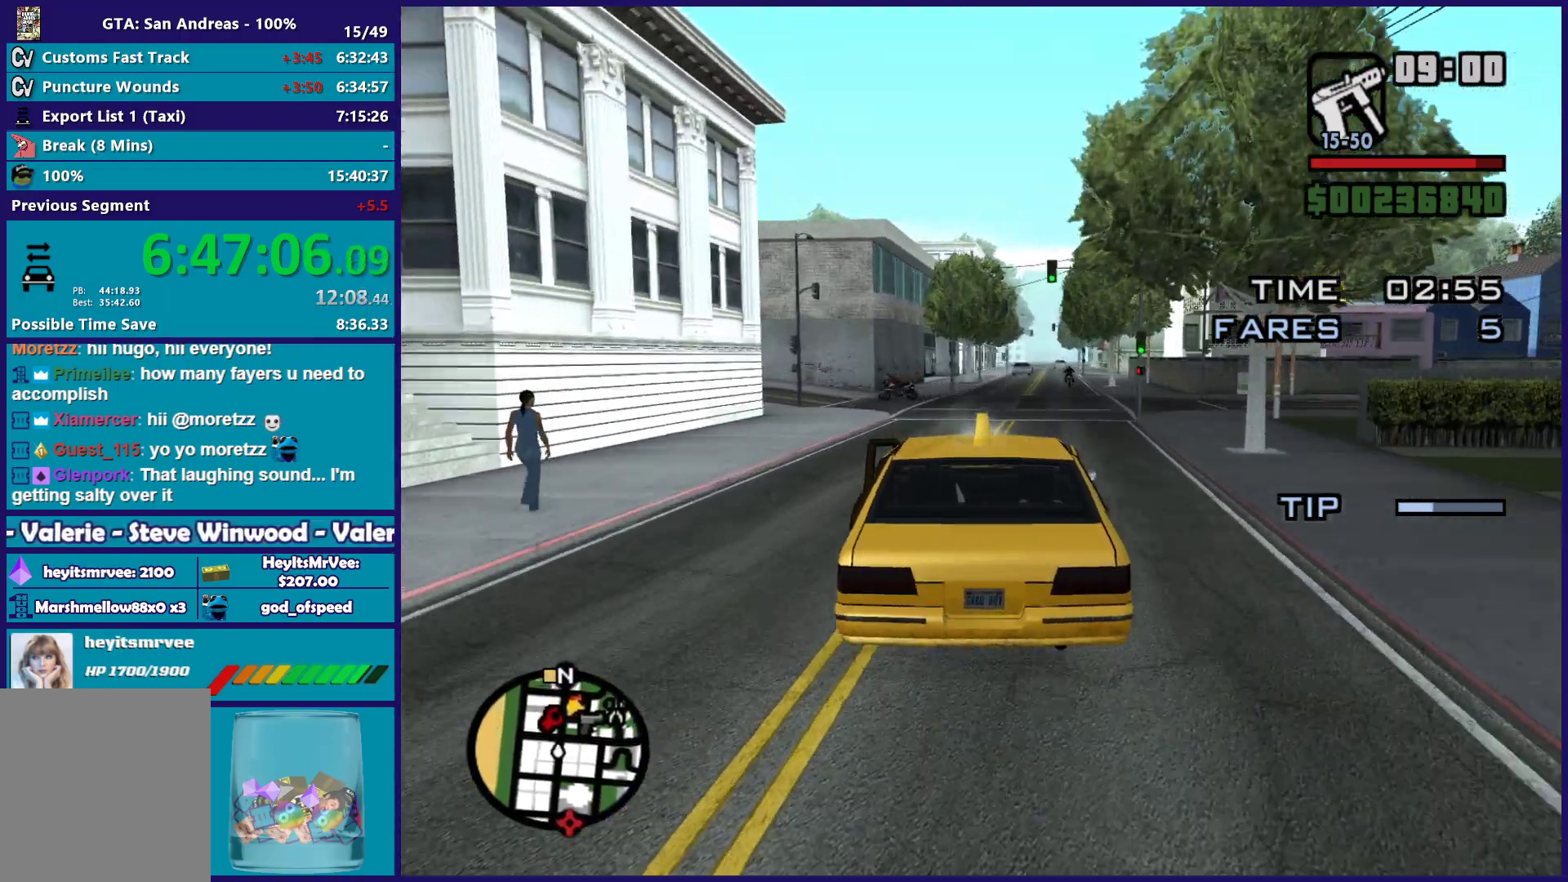
{"buttons": ["R2"], "left_stick": "center", "right_stick": "center", "button_events": []}
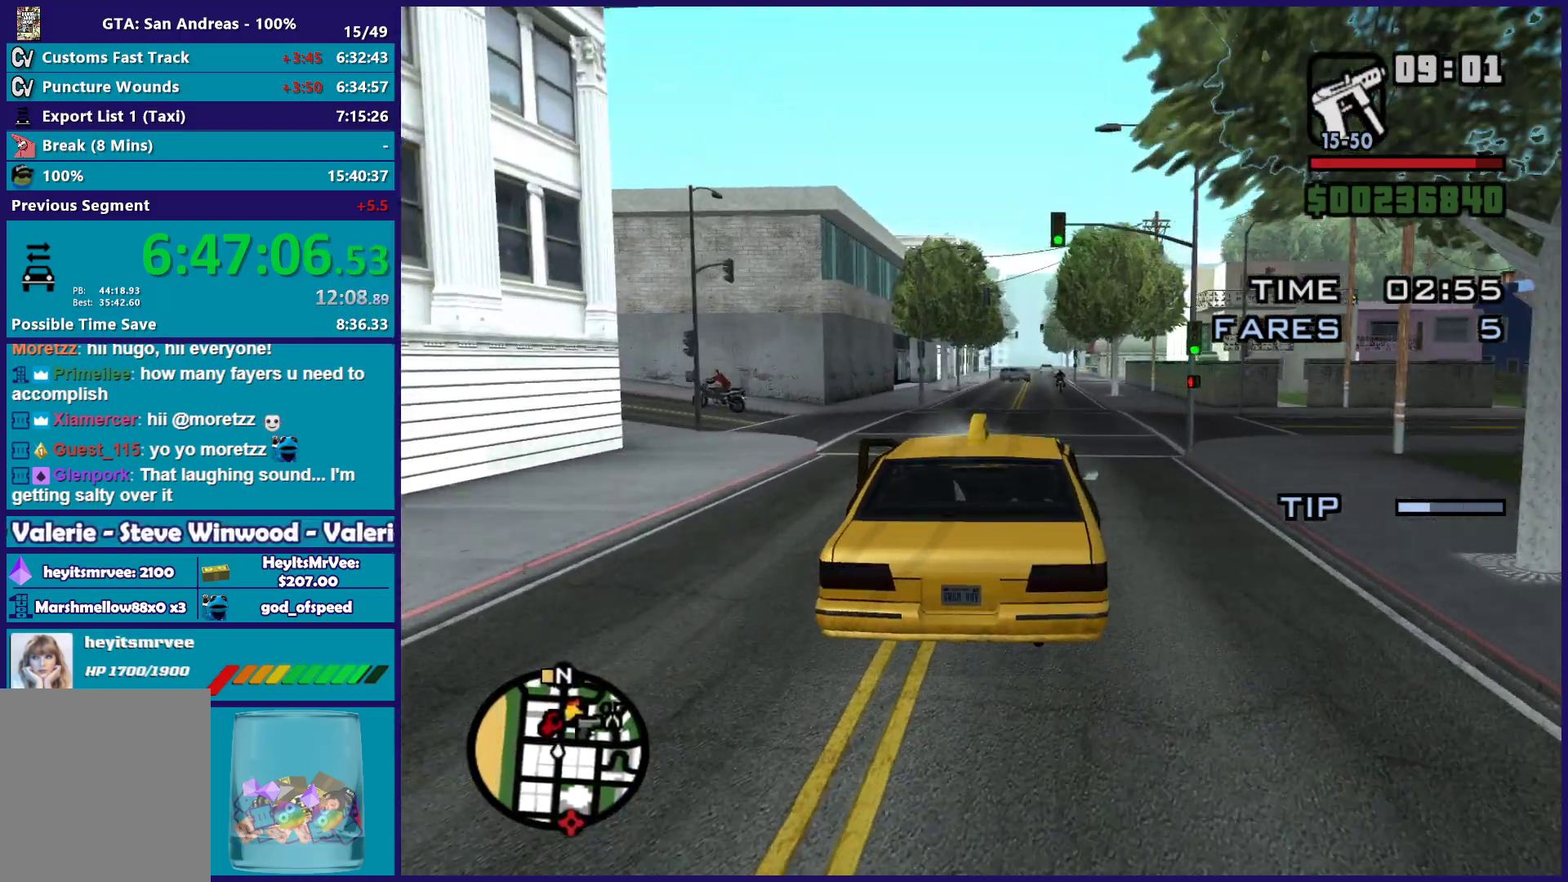
{"buttons": ["R2"], "left_stick": "center", "right_stick": "center", "button_events": []}
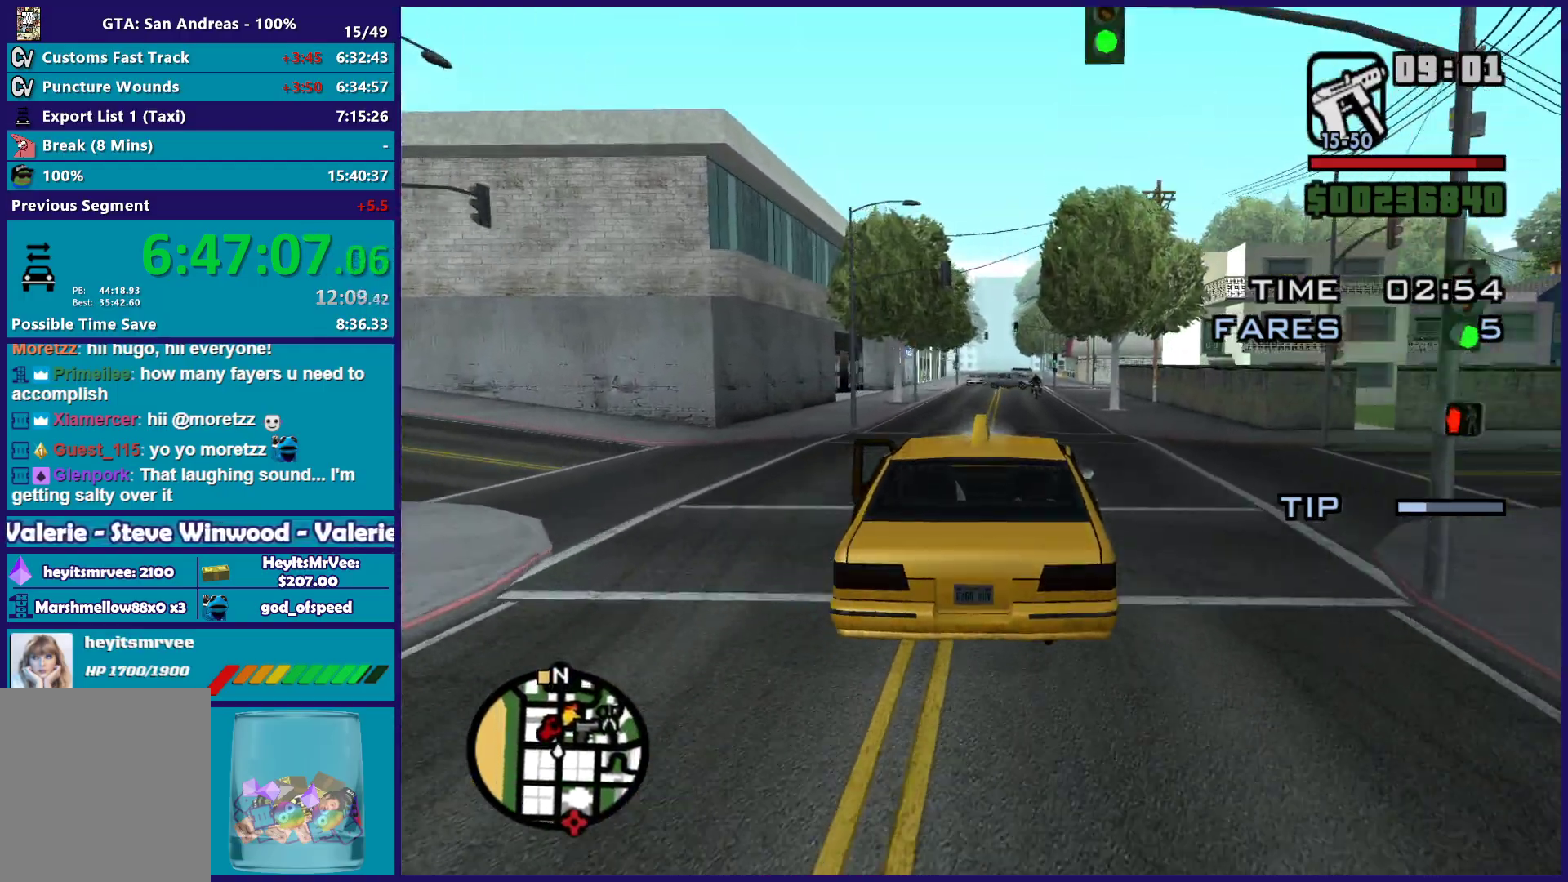
{"buttons": ["R2"], "left_stick": "center", "right_stick": "down", "button_events": []}
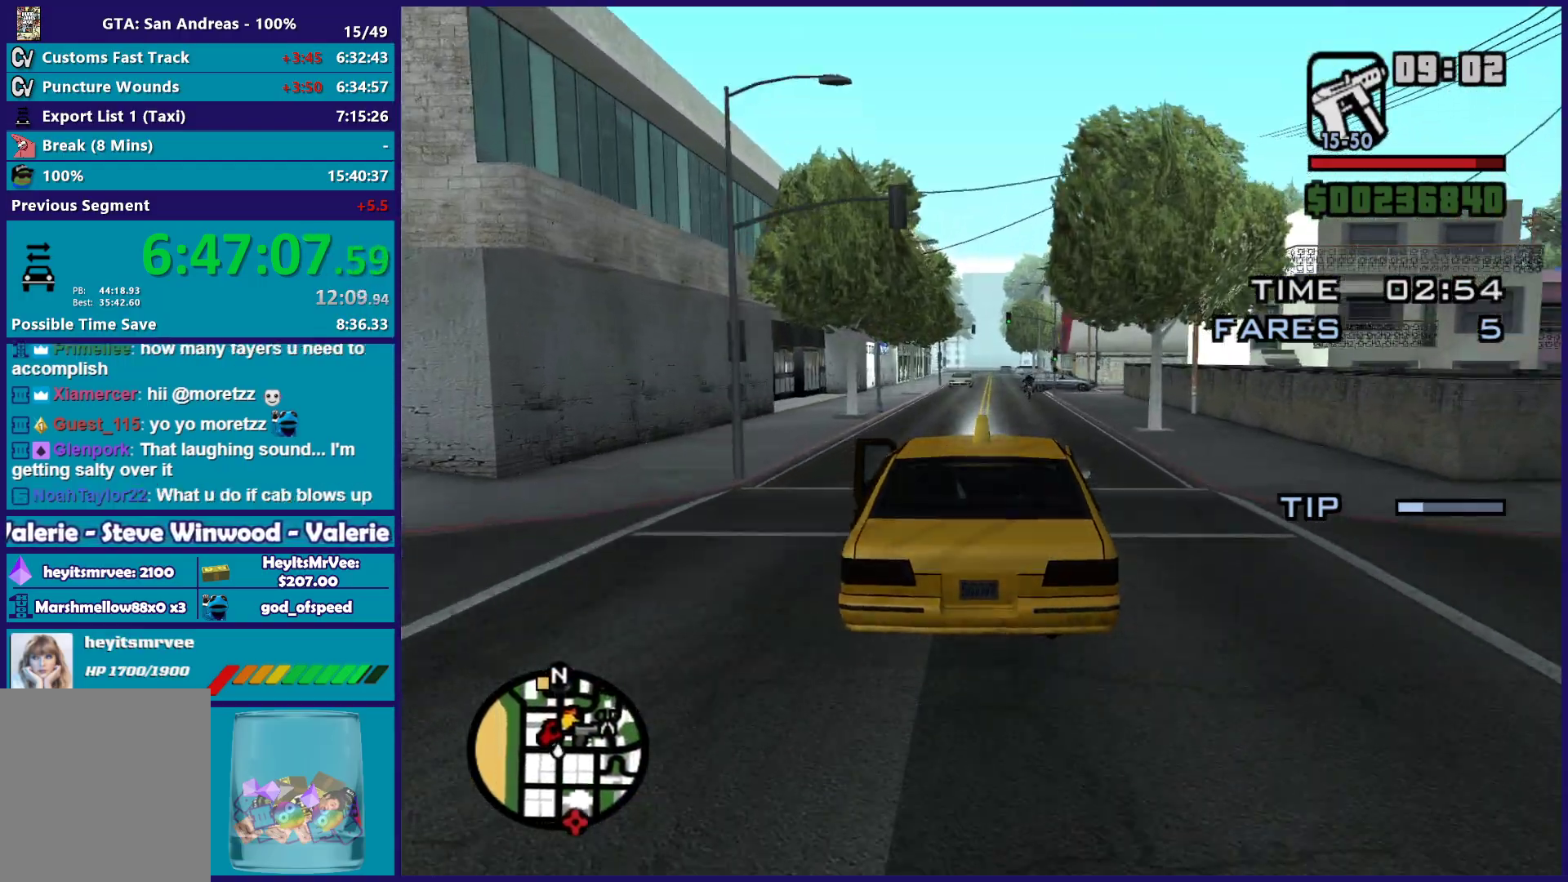
{"buttons": ["R2"], "left_stick": "center", "right_stick": "down", "button_events": []}
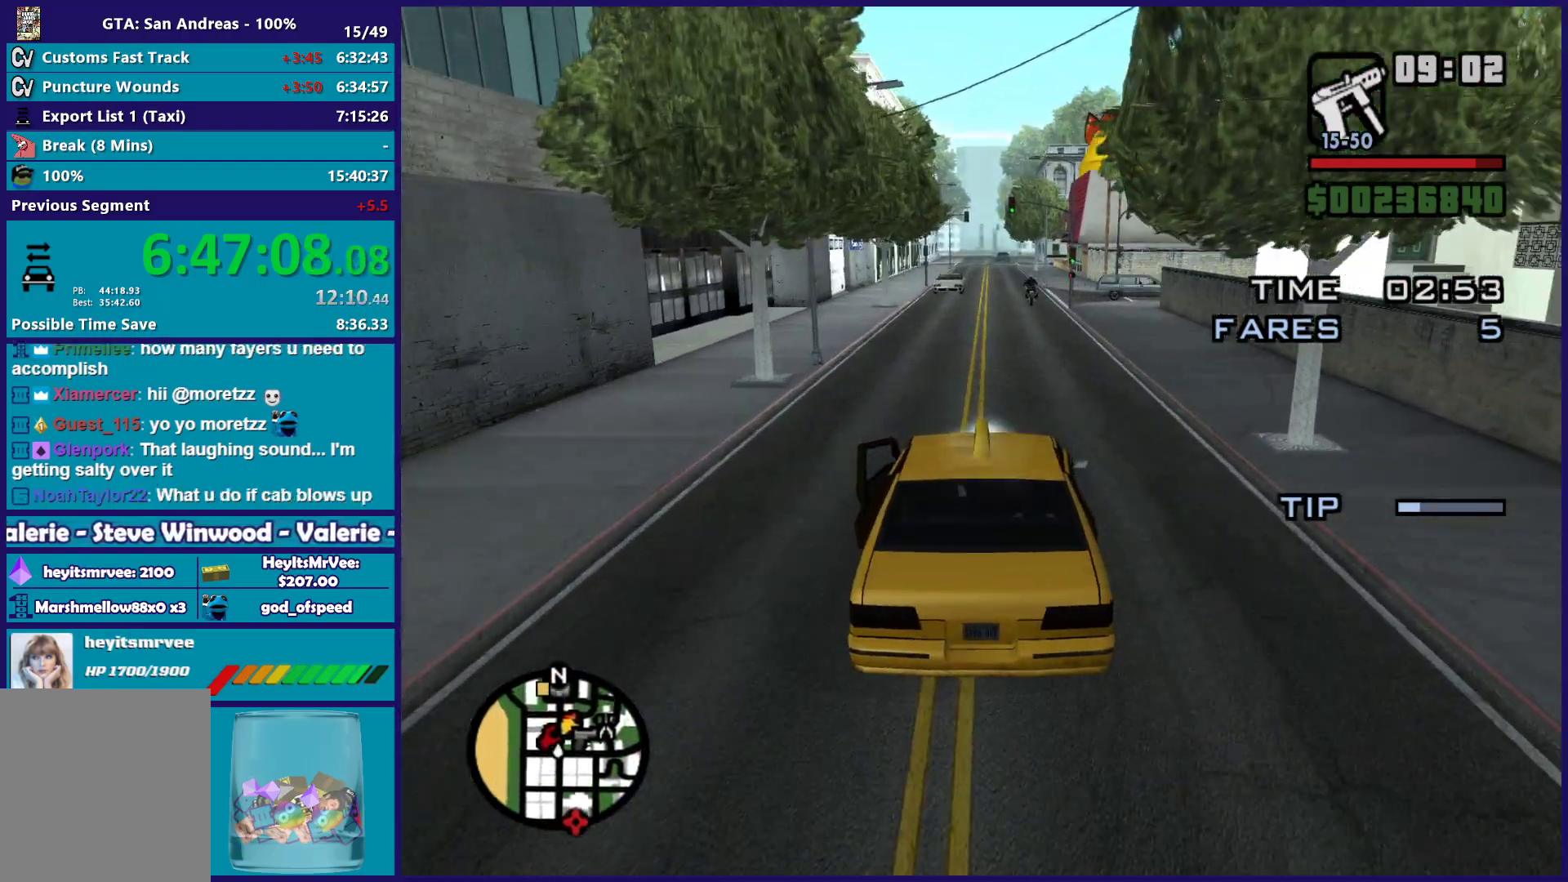
{"buttons": ["R2"], "left_stick": "center", "right_stick": "down", "button_events": []}
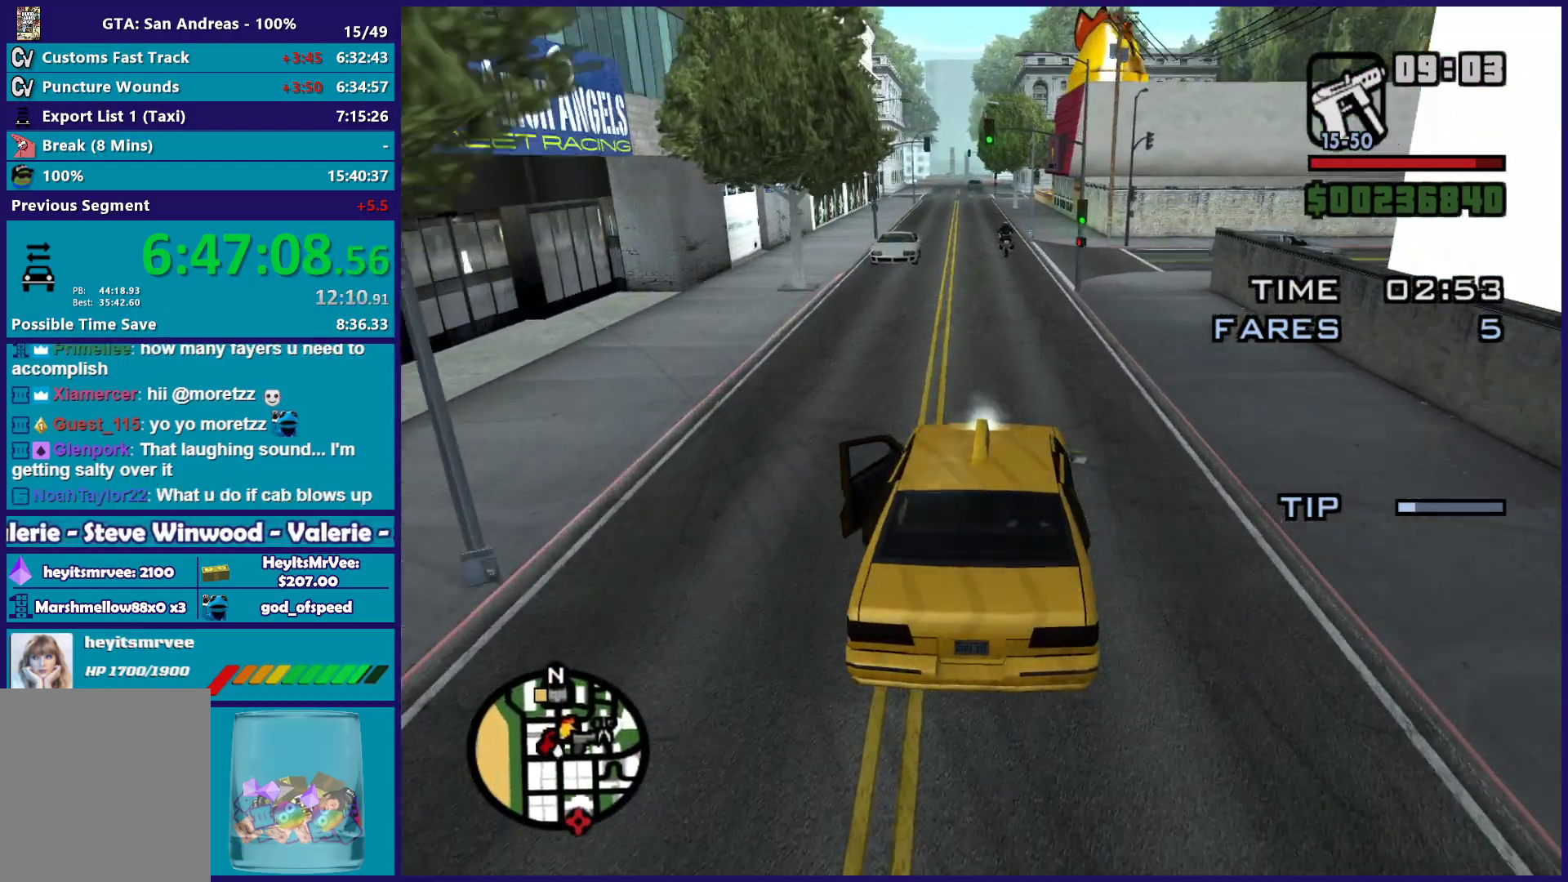
{"buttons": ["R2"], "left_stick": "right", "right_stick": "down", "button_events": []}
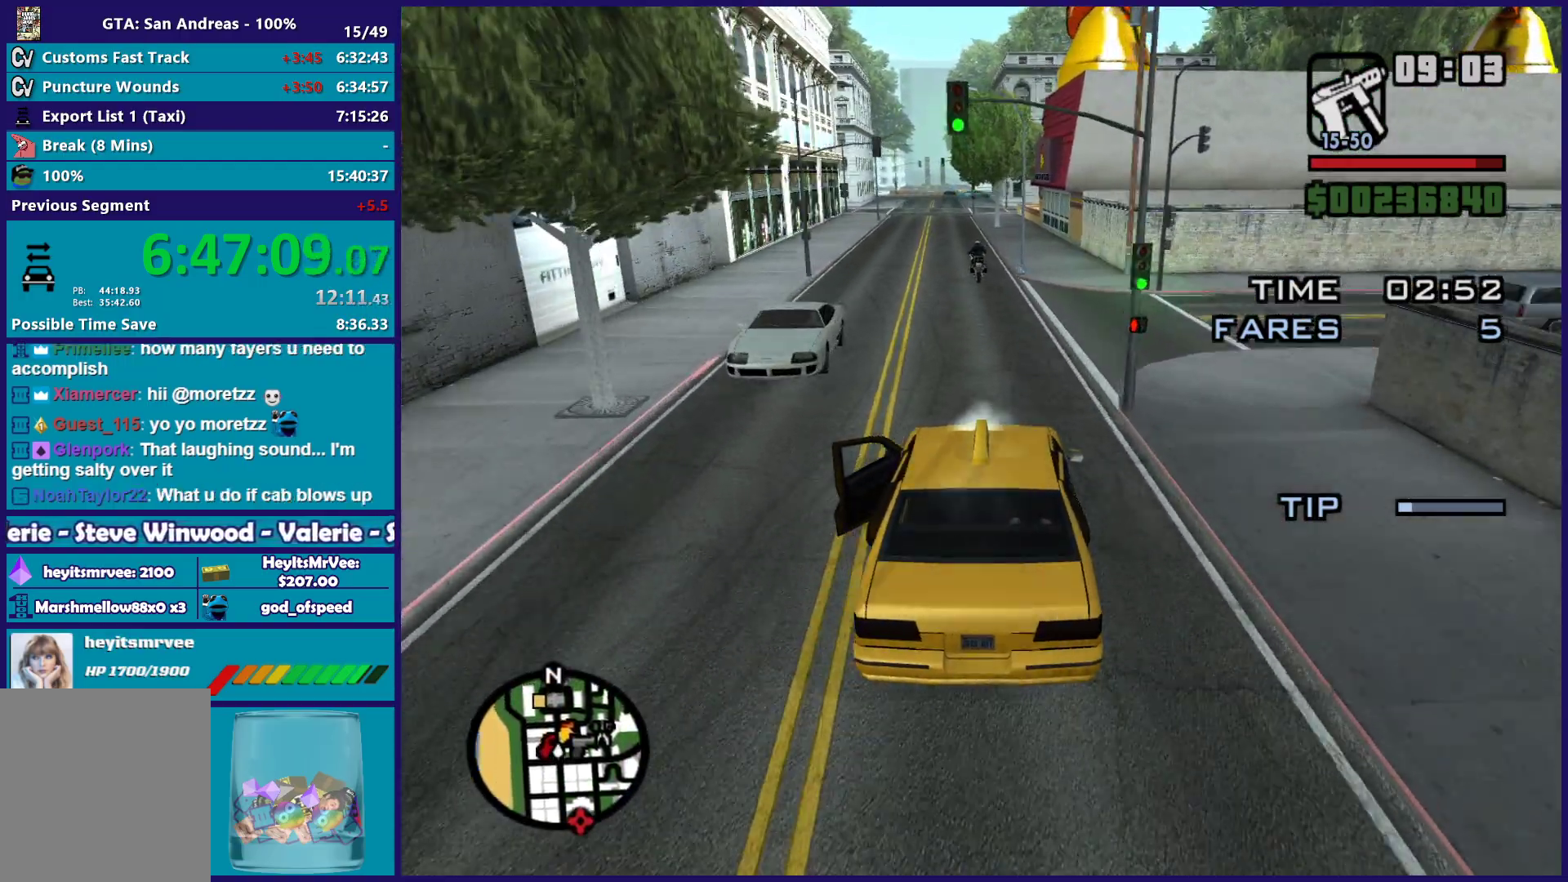
{"buttons": ["R2"], "left_stick": "left", "right_stick": "down", "button_events": []}
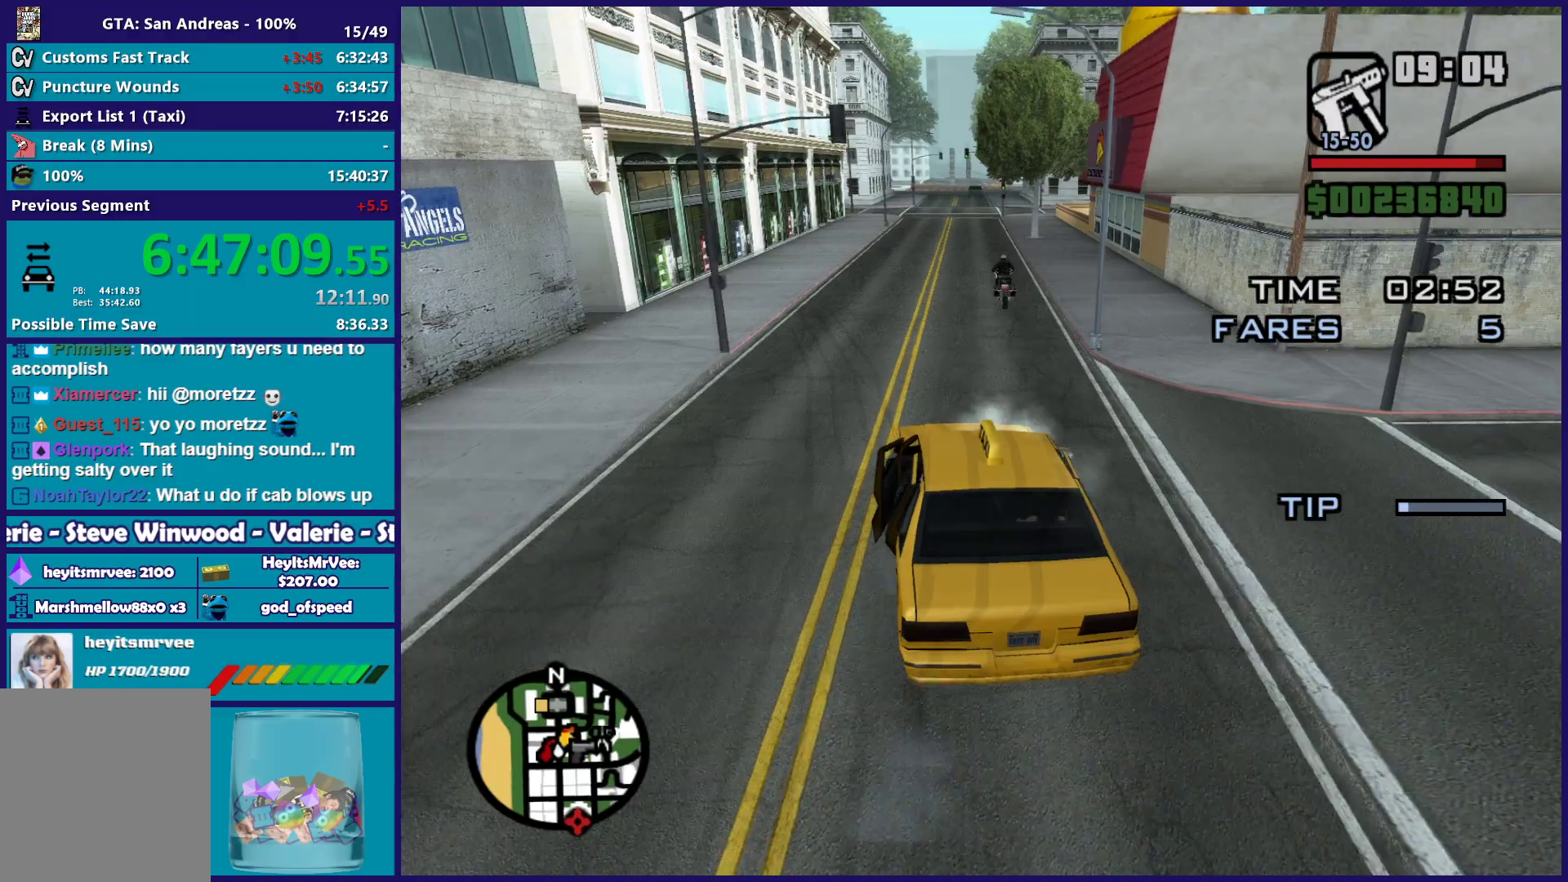
{"buttons": ["R2"], "left_stick": "down-right", "right_stick": "down", "button_events": []}